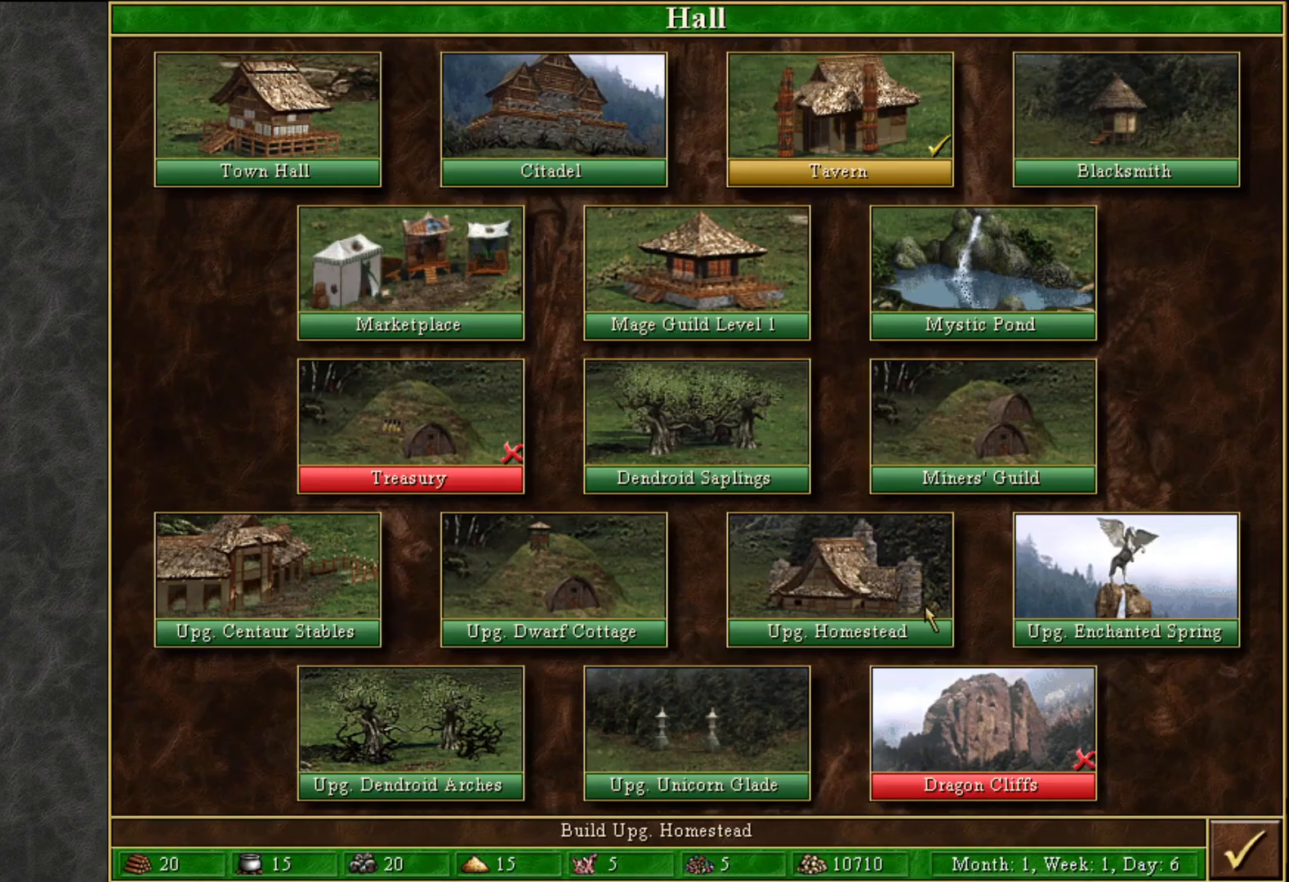
Gameplay with keyboard and mouse; each line is a JSON object with the keys and mouse buttons held at the frame after it. "events" lists presses ("down") and releases ("up") of "1", "2", "3", "4", "5", "a", "alt", "c", "caps_lock", "ctrl", "d", "e", "f", "g", "q", "r", "s", "shift", "space", "t", "tab", "v", "w", "x", "z", "mouse_left", "mouse_wheel" and "mouse_right" between this image and that frame as [ms after this image, input, new state], when the widget could be followed in between. "mouse_left", "mouse_wheel", "mouse_right" = the "left", "wheel", "right" buttons of the "mouse" list. No other keys are recorded. "wheel" means that the mouse wheel is clicked or scrolled. "mouse_move" is the direction in which the mouse moves at that frame (one of eight, or "still"), when it could be read.
{"keys": [], "mouse": ["right"], "mouse_move": "still", "events": [[183, "mouse_right", "down"]]}
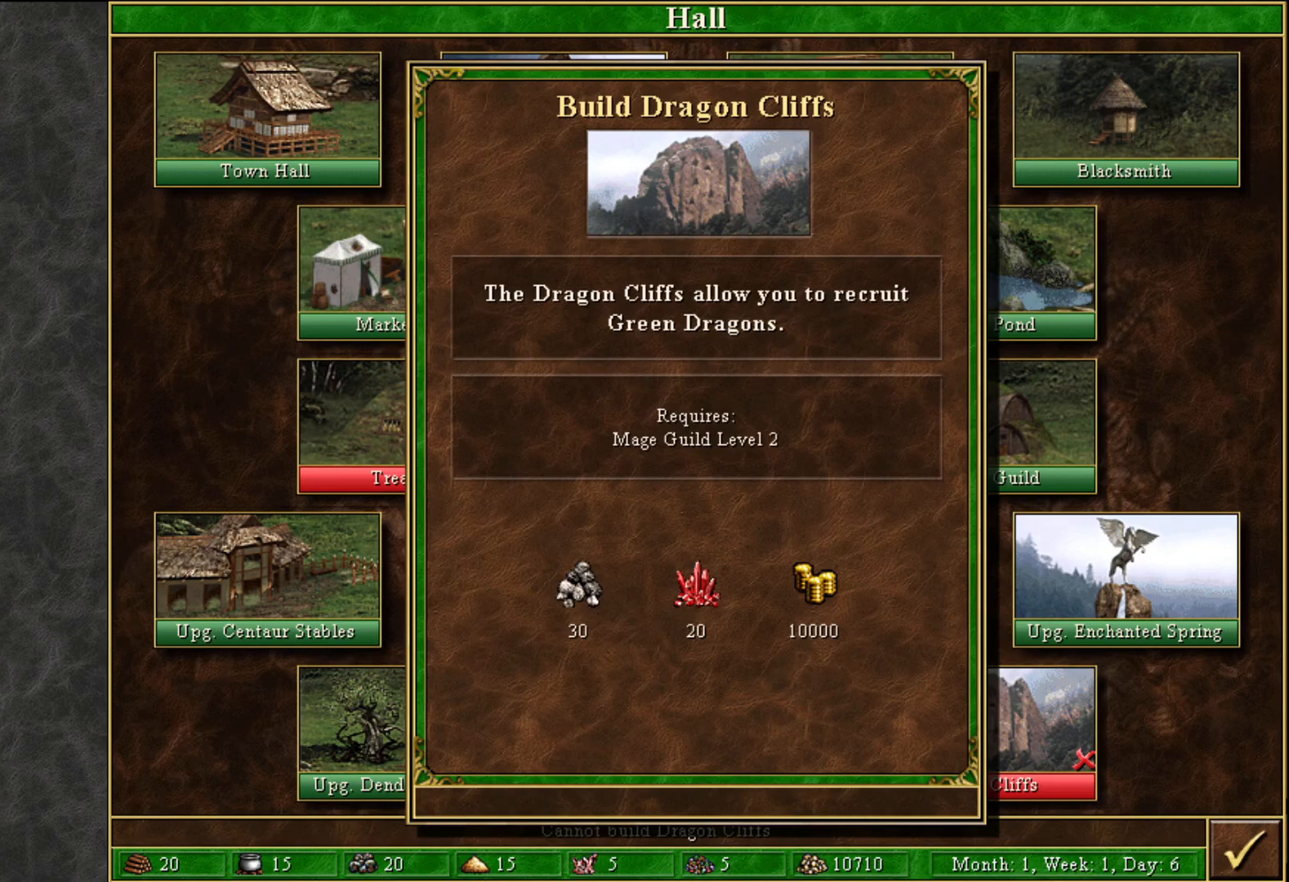
{"keys": [], "mouse": [], "mouse_move": "up-left", "events": [[150, "mouse_right", "up"]]}
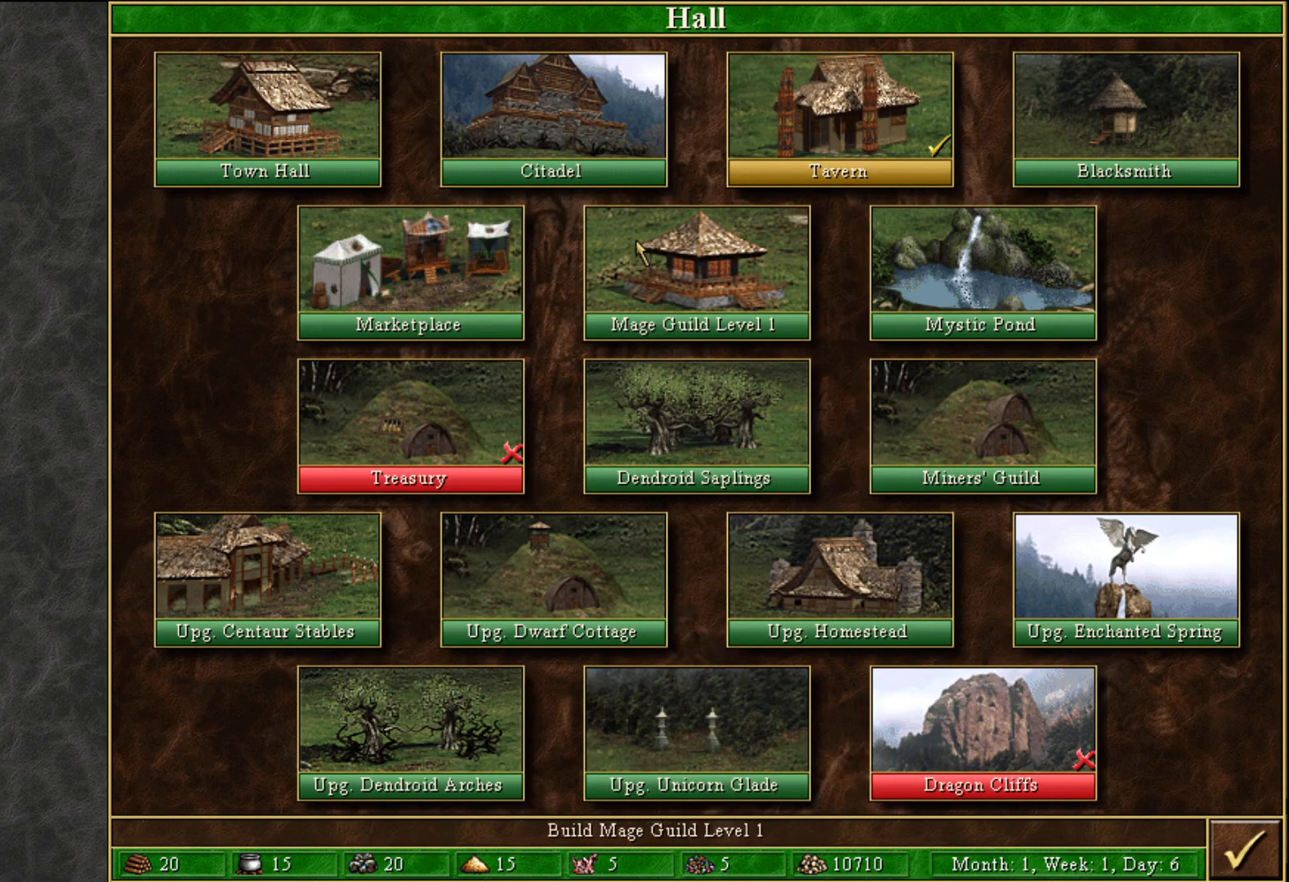
{"keys": [], "mouse": ["left"], "mouse_move": "still", "events": [[500, "mouse_left", "down"]]}
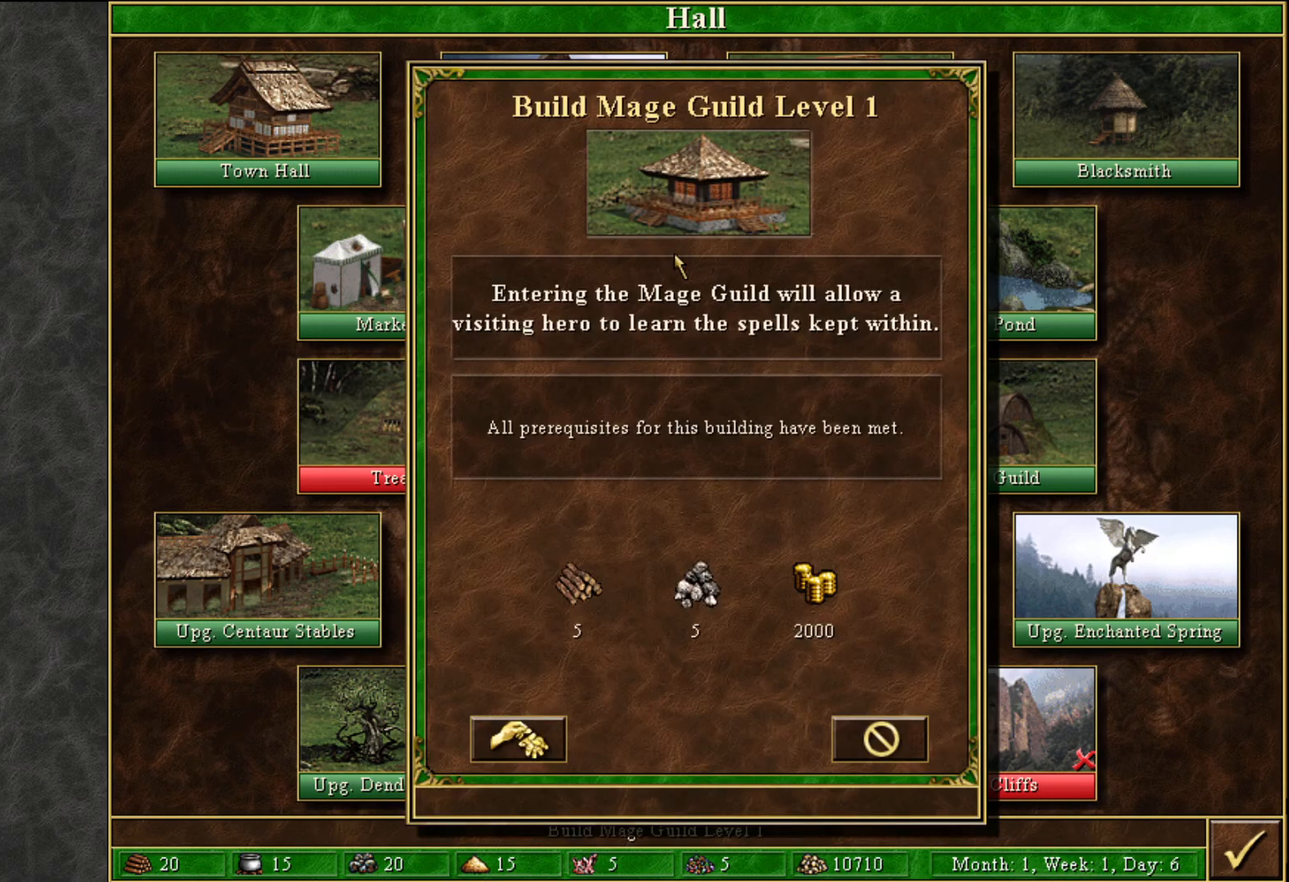
{"keys": [], "mouse": [], "mouse_move": "still", "events": [[50, "mouse_left", "up"]]}
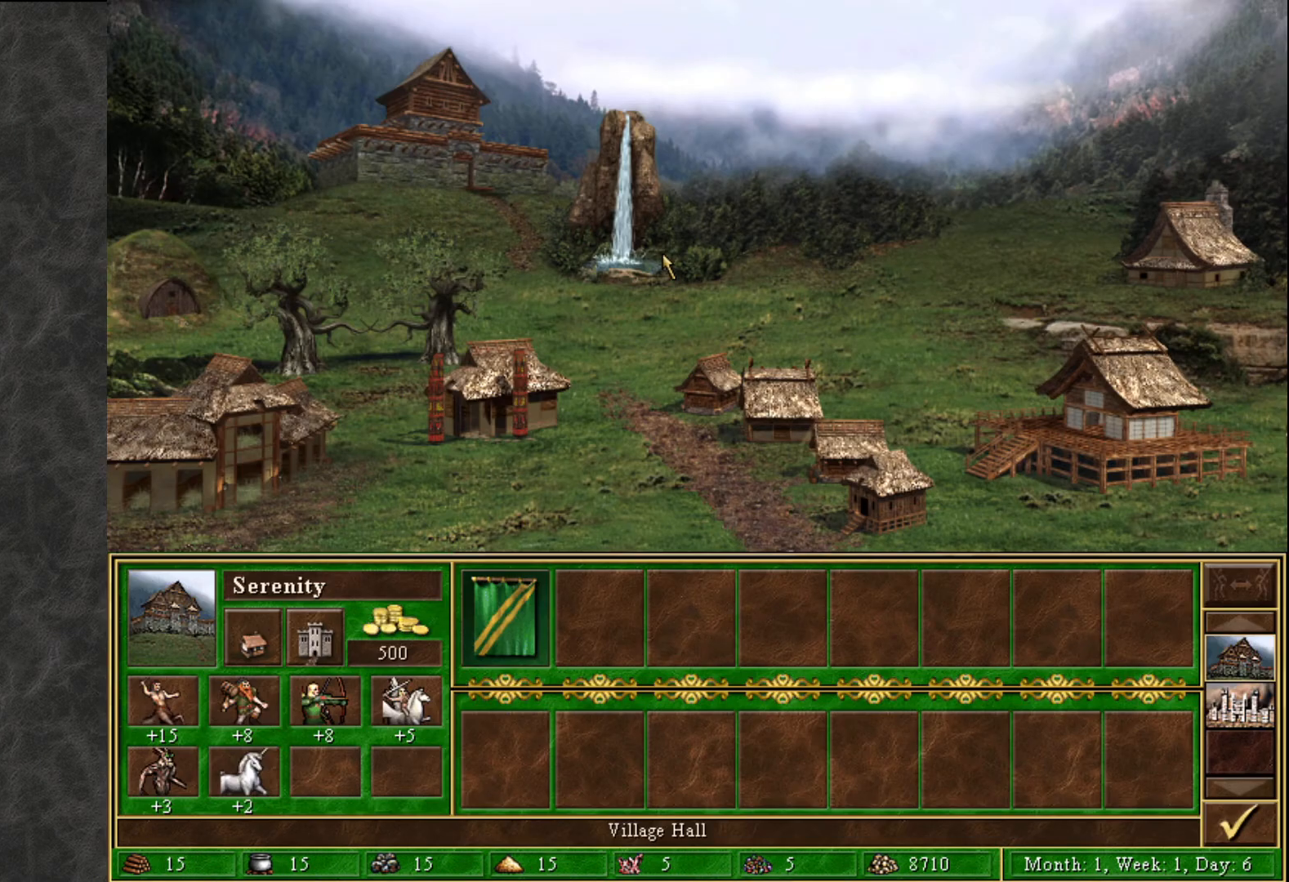
{"keys": [], "mouse": [], "mouse_move": "still", "events": []}
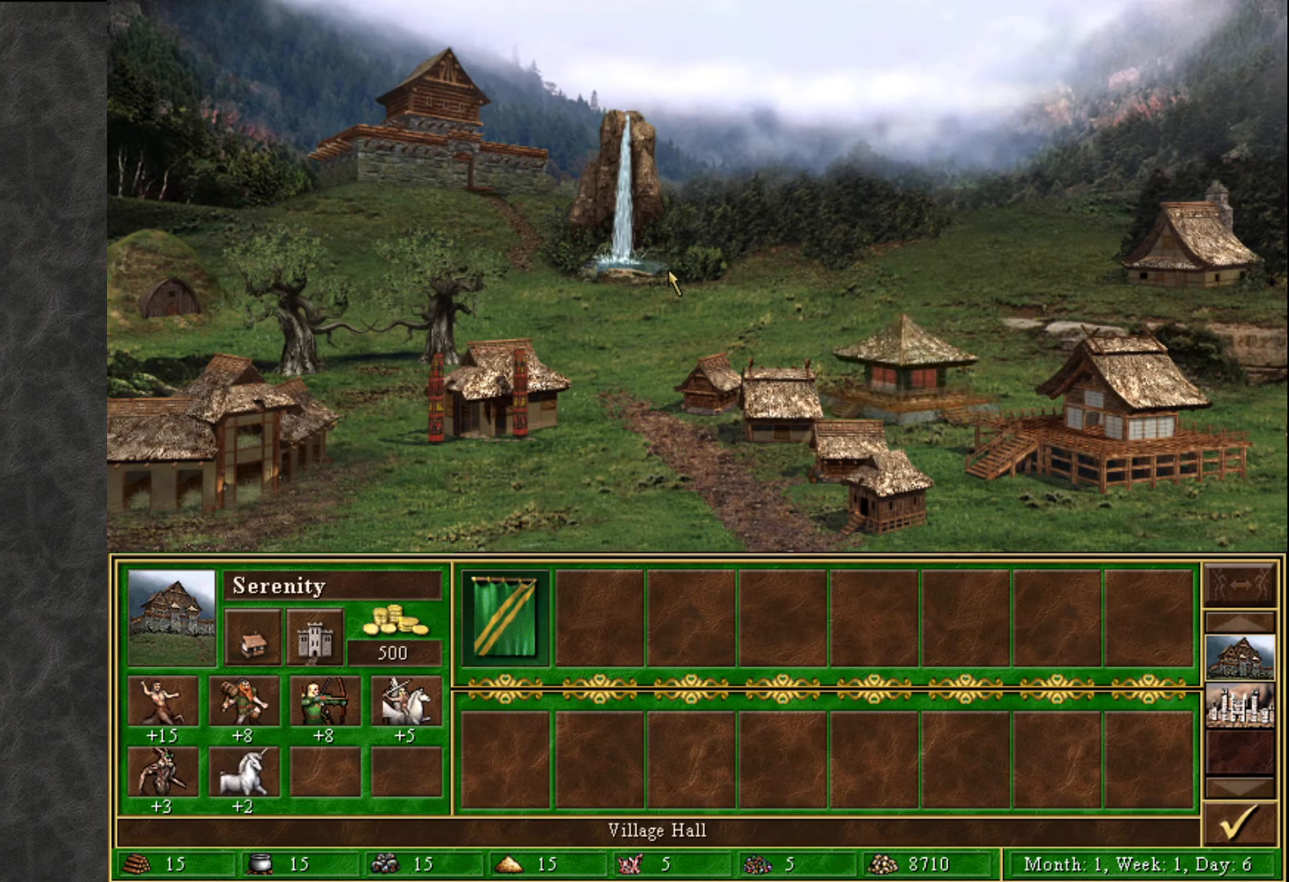
{"keys": [], "mouse": [], "mouse_move": "down-right", "events": []}
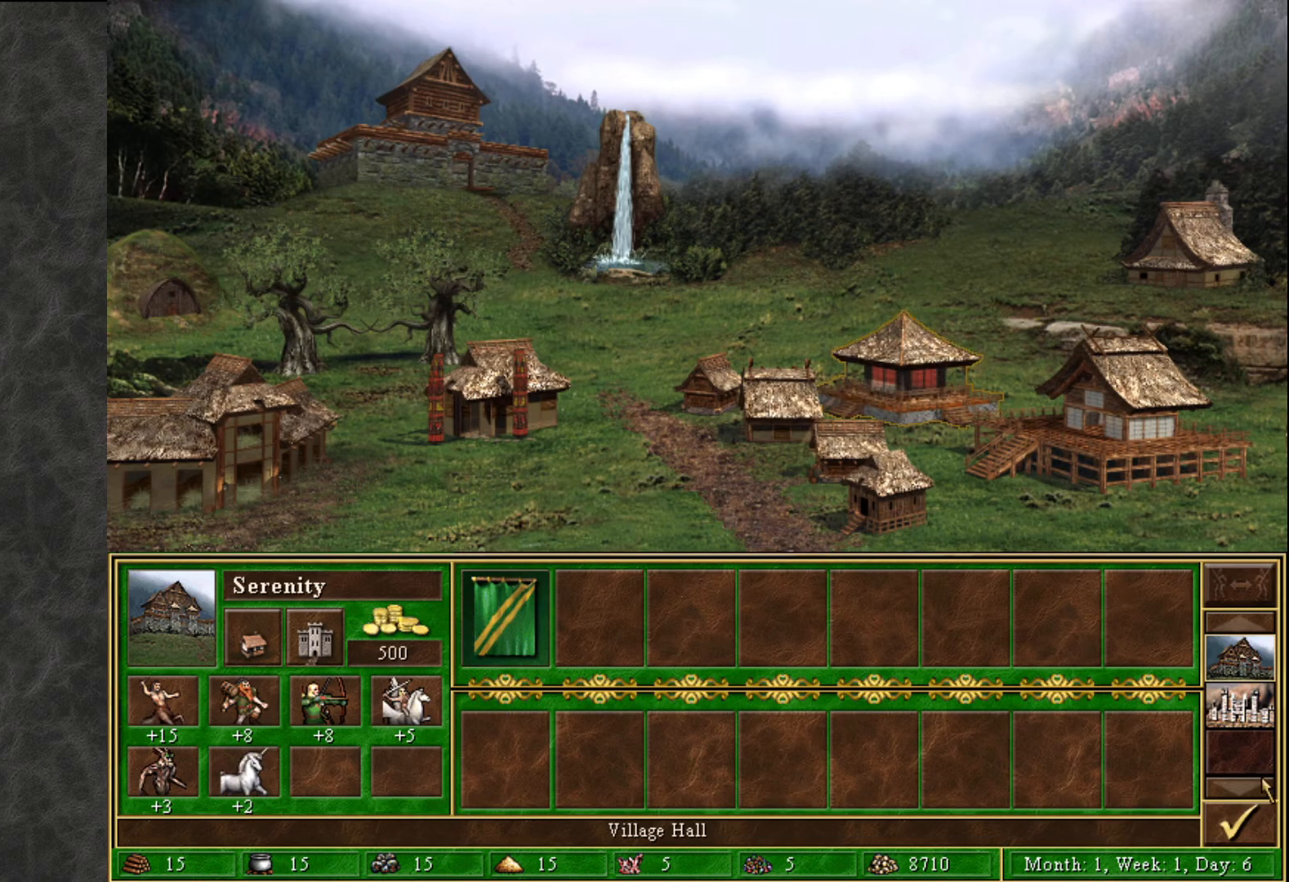
{"keys": [], "mouse": [], "mouse_move": "still", "events": []}
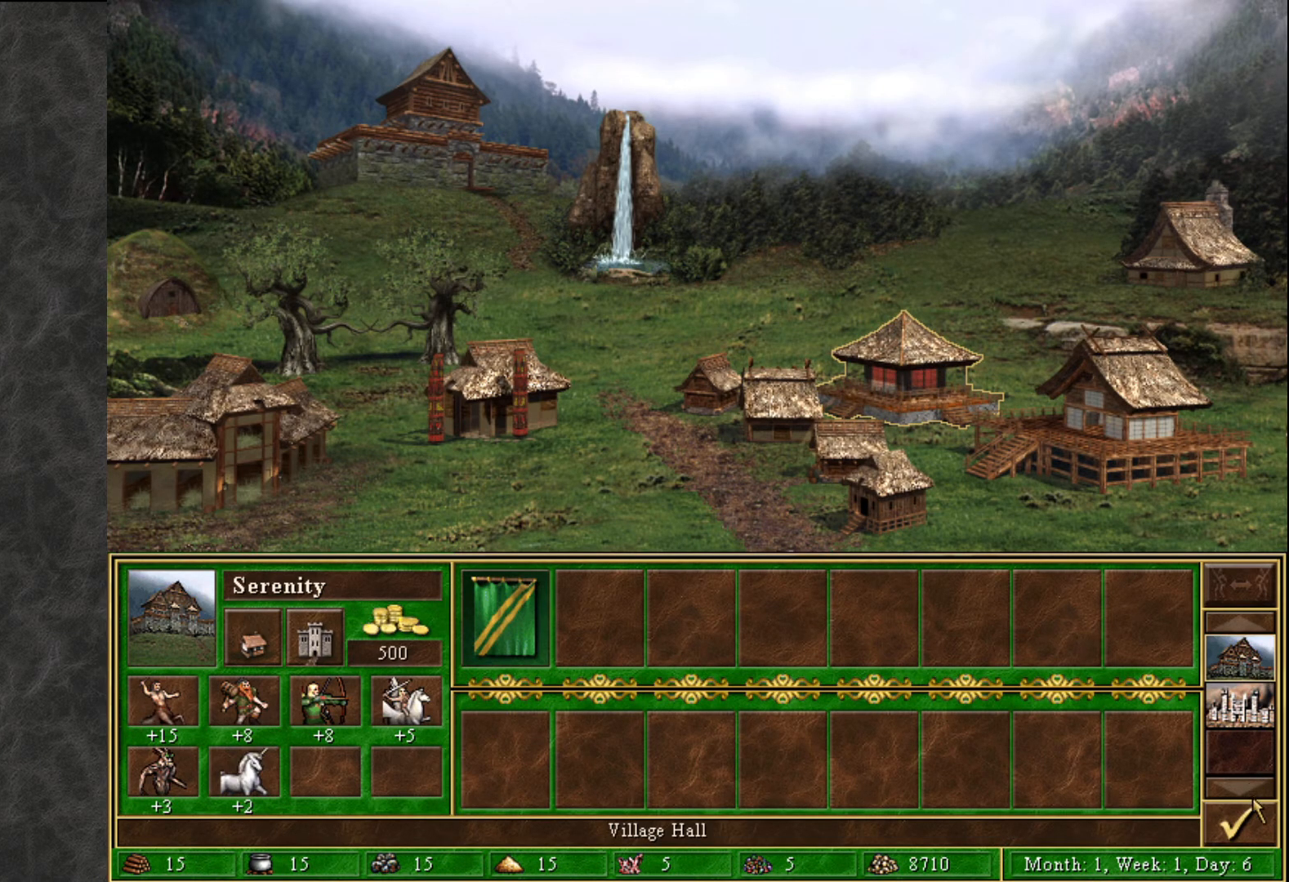
{"keys": [], "mouse": [], "mouse_move": "still", "events": [[250, "mouse_left", "down"], [350, "mouse_left", "up"]]}
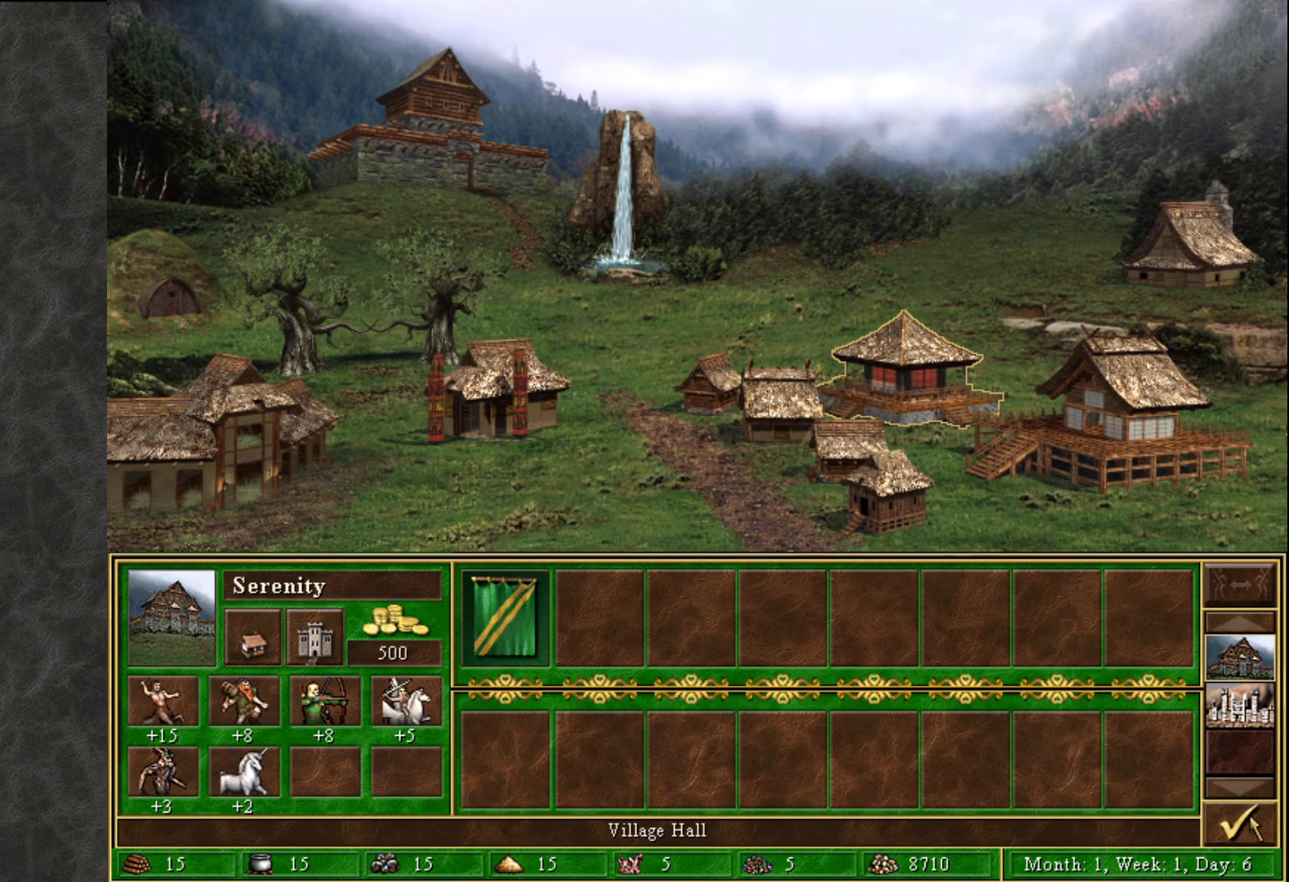
{"keys": [], "mouse": [], "mouse_move": "still", "events": []}
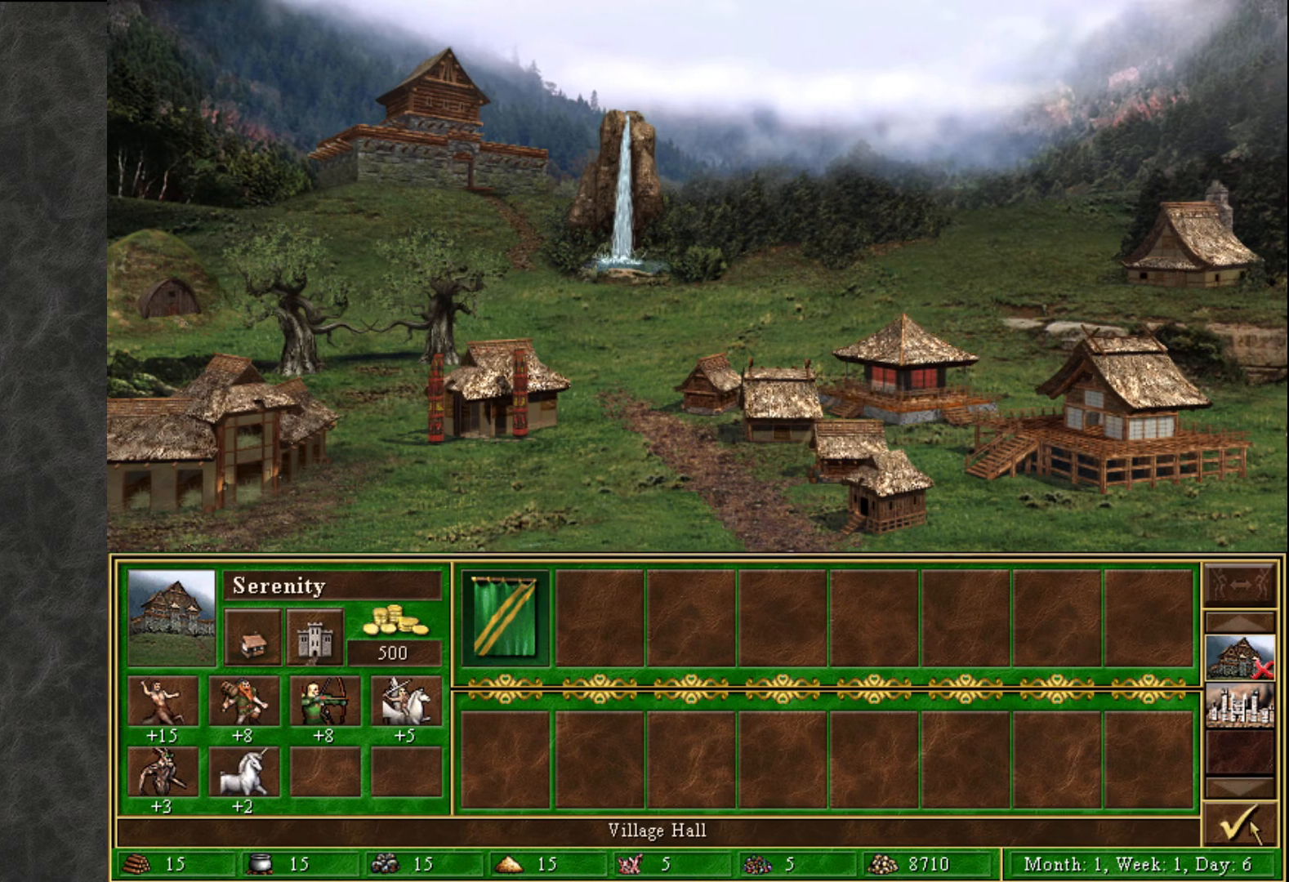
{"keys": [], "mouse": [], "mouse_move": "up", "events": [[100, "mouse_left", "down"], [183, "mouse_left", "up"]]}
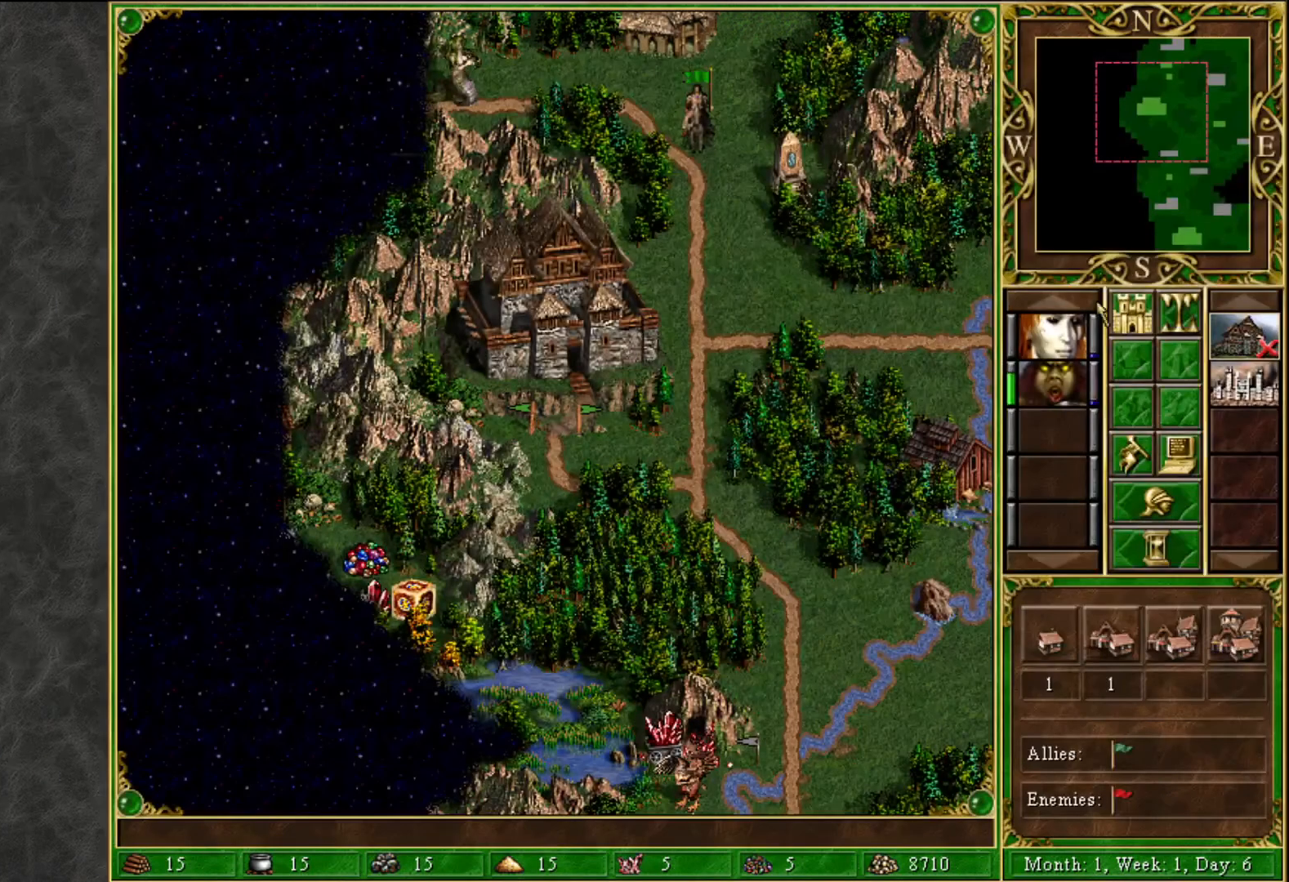
{"keys": [], "mouse": ["left"], "mouse_move": "still", "events": [[483, "mouse_left", "down"]]}
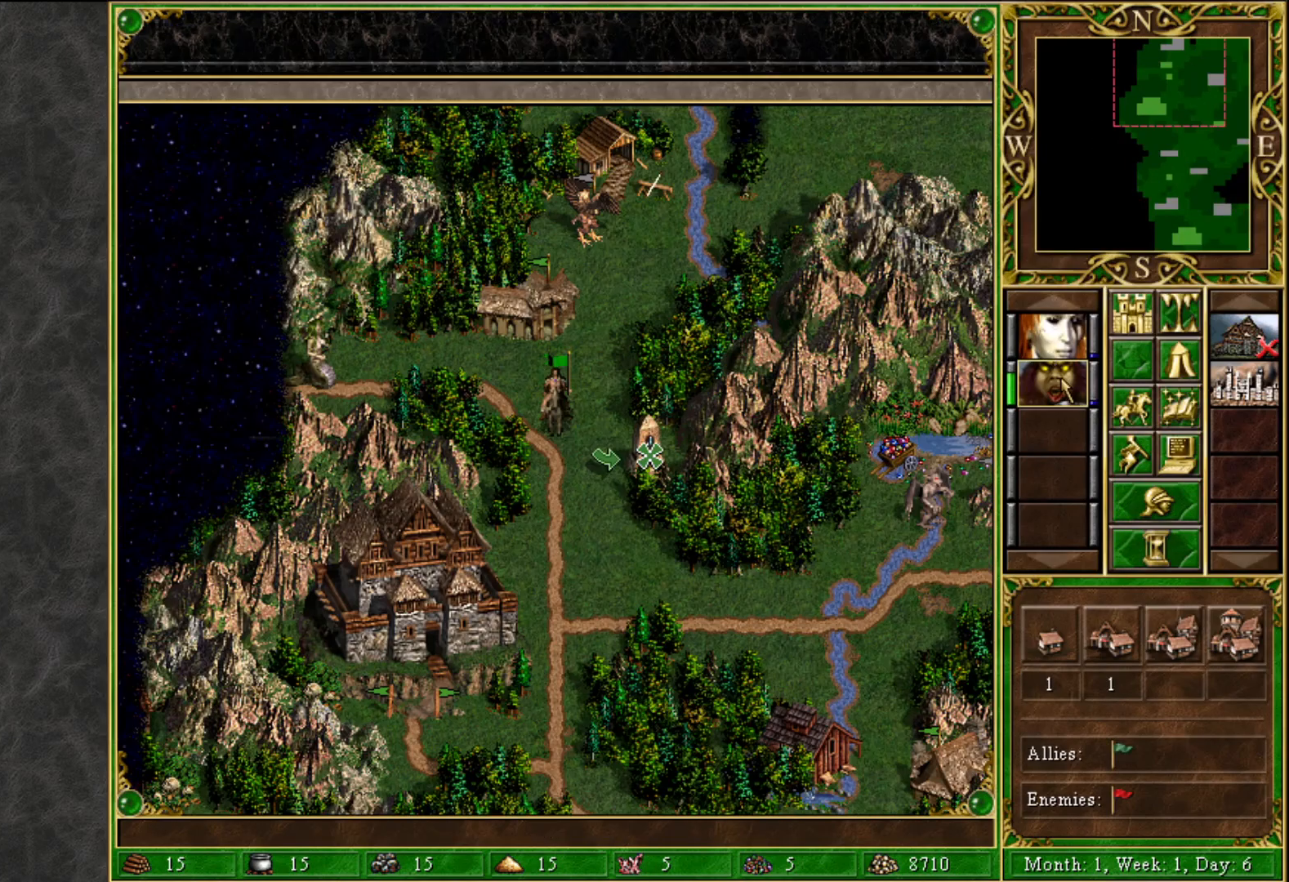
{"keys": [], "mouse": [], "mouse_move": "left", "events": [[83, "mouse_left", "up"]]}
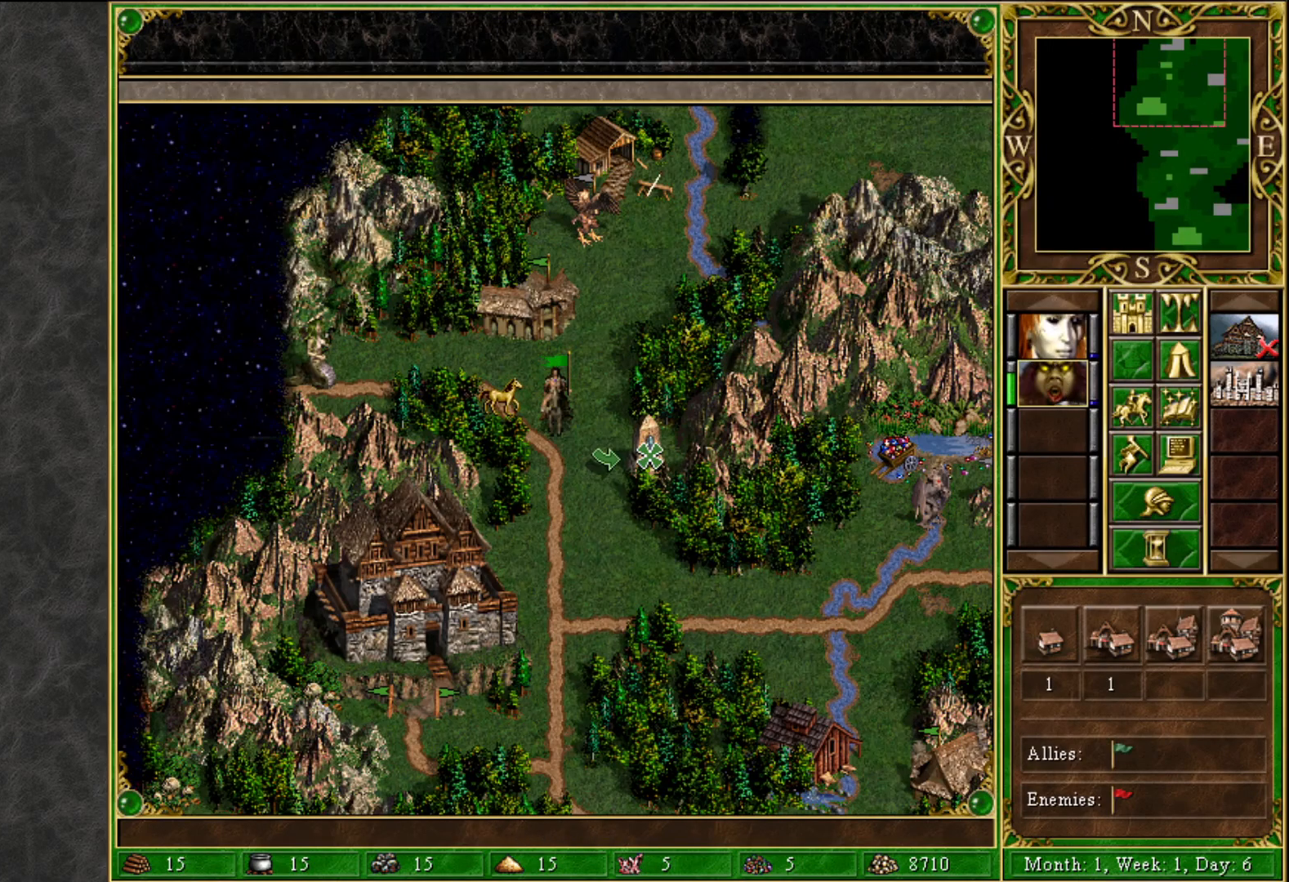
{"keys": [], "mouse": [], "mouse_move": "still", "events": []}
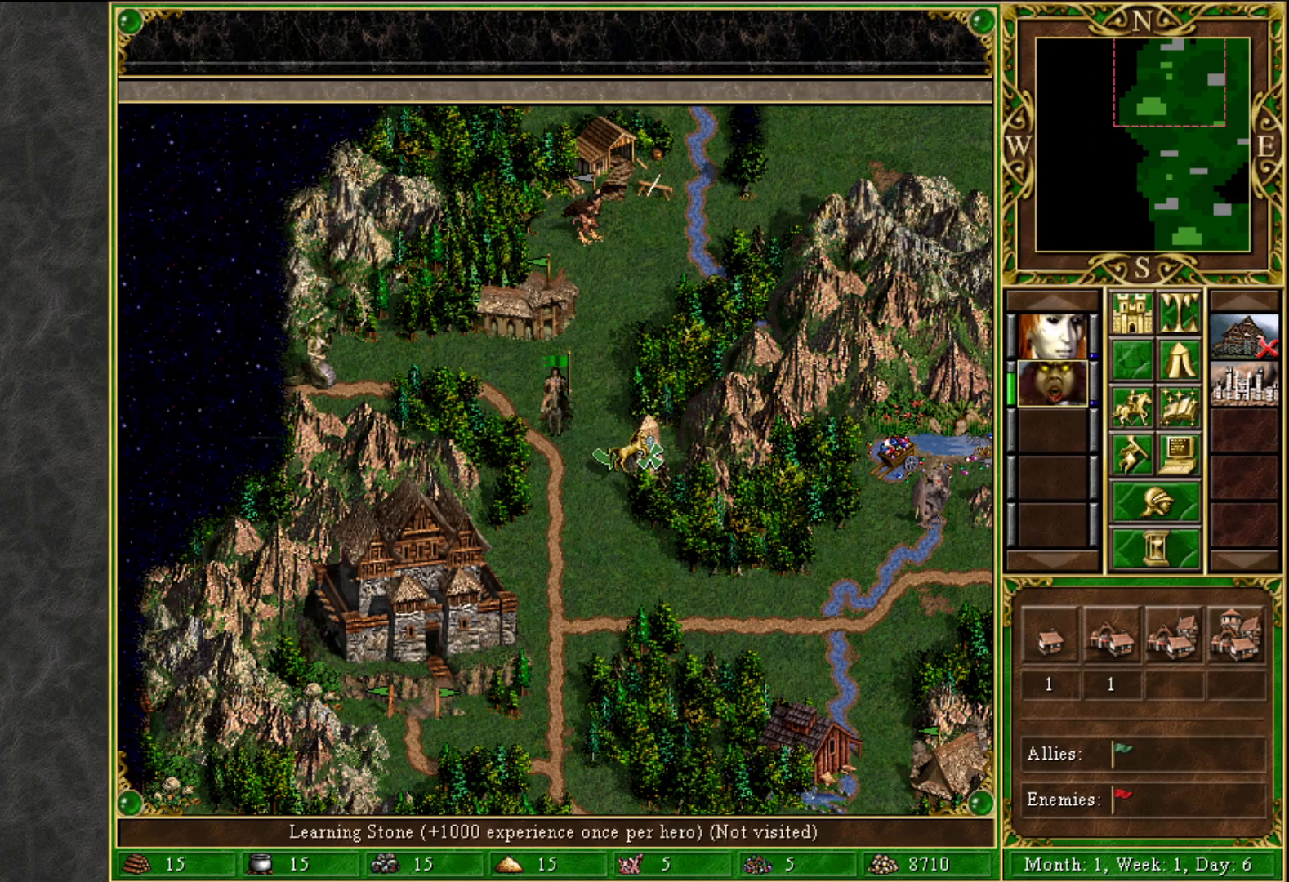
{"keys": [], "mouse": [], "mouse_move": "down-right", "events": [[300, "mouse_left", "down"], [383, "mouse_left", "up"]]}
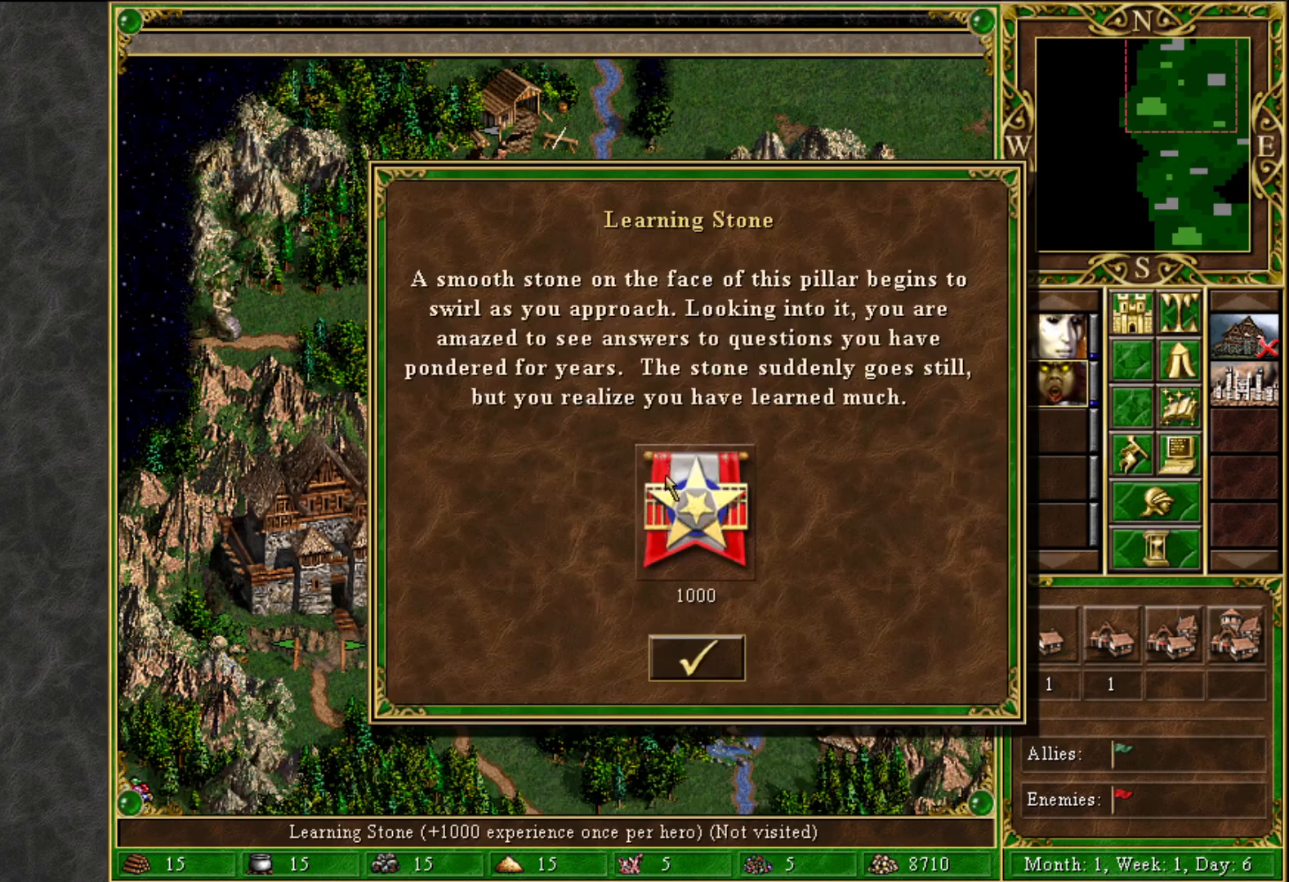
{"keys": [], "mouse": ["left"], "mouse_move": "still", "events": [[450, "mouse_left", "down"]]}
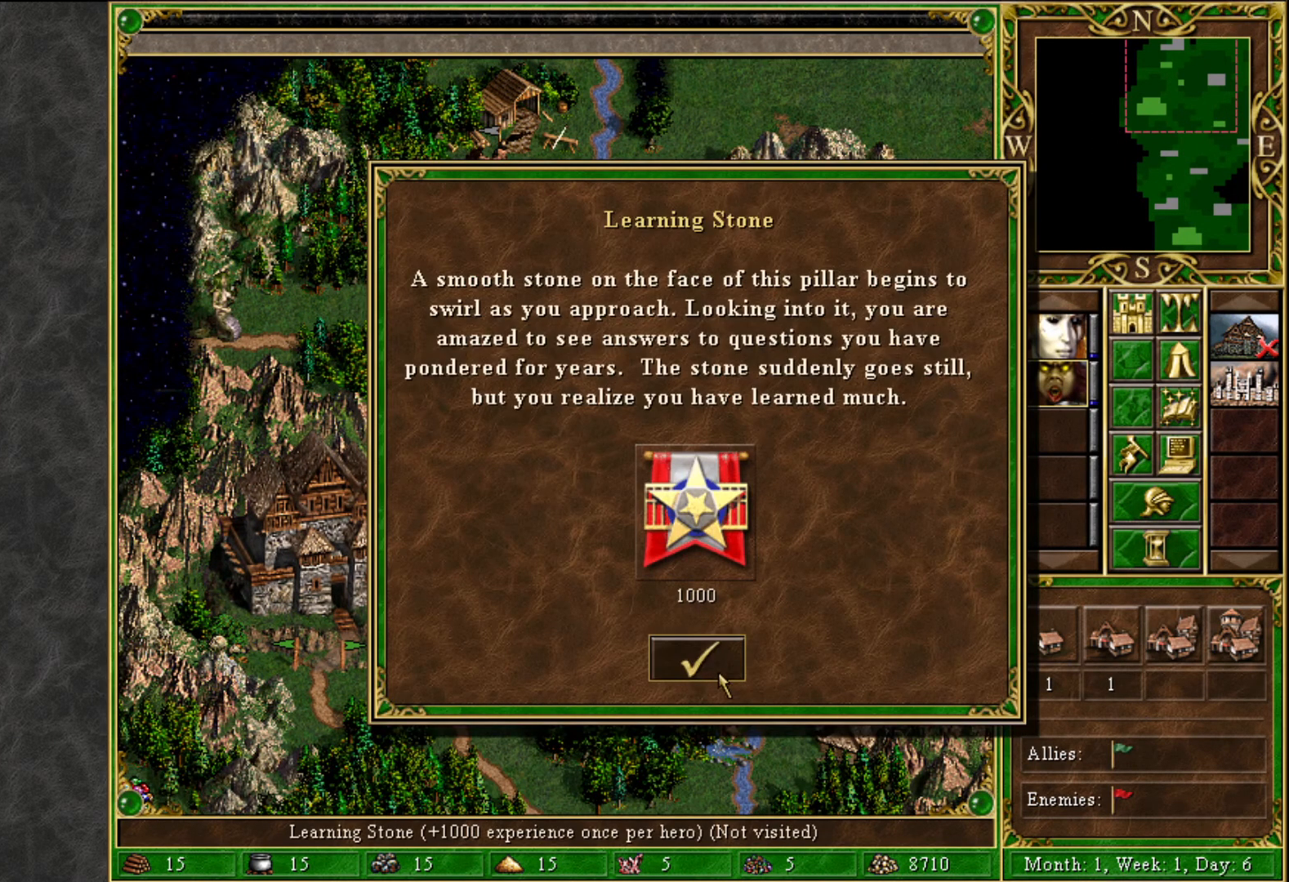
{"keys": [], "mouse": [], "mouse_move": "left", "events": [[50, "mouse_left", "up"]]}
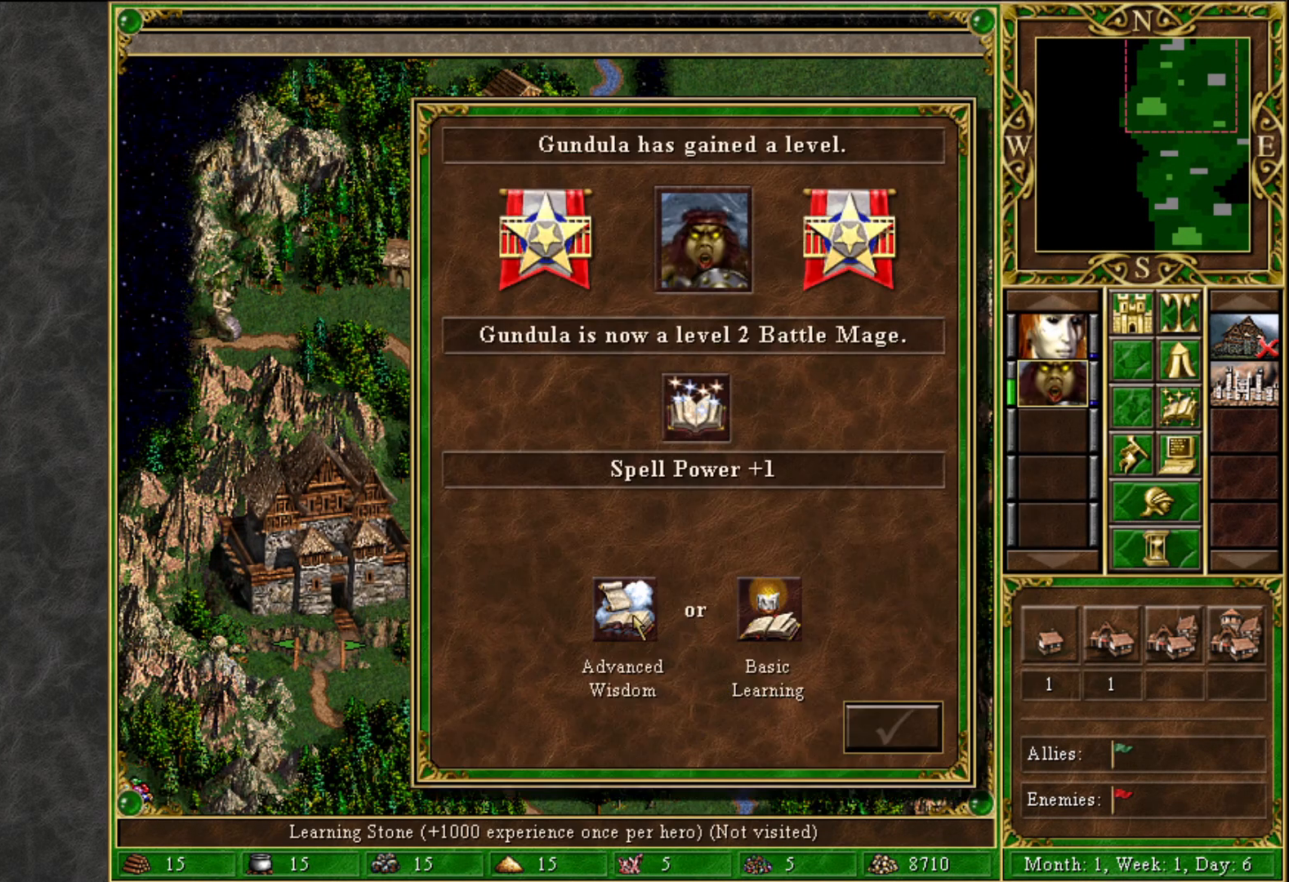
{"keys": [], "mouse": [], "mouse_move": "still", "events": [[17, "mouse_left", "down"], [117, "mouse_left", "up"], [433, "mouse_left", "down"], [483, "mouse_left", "up"]]}
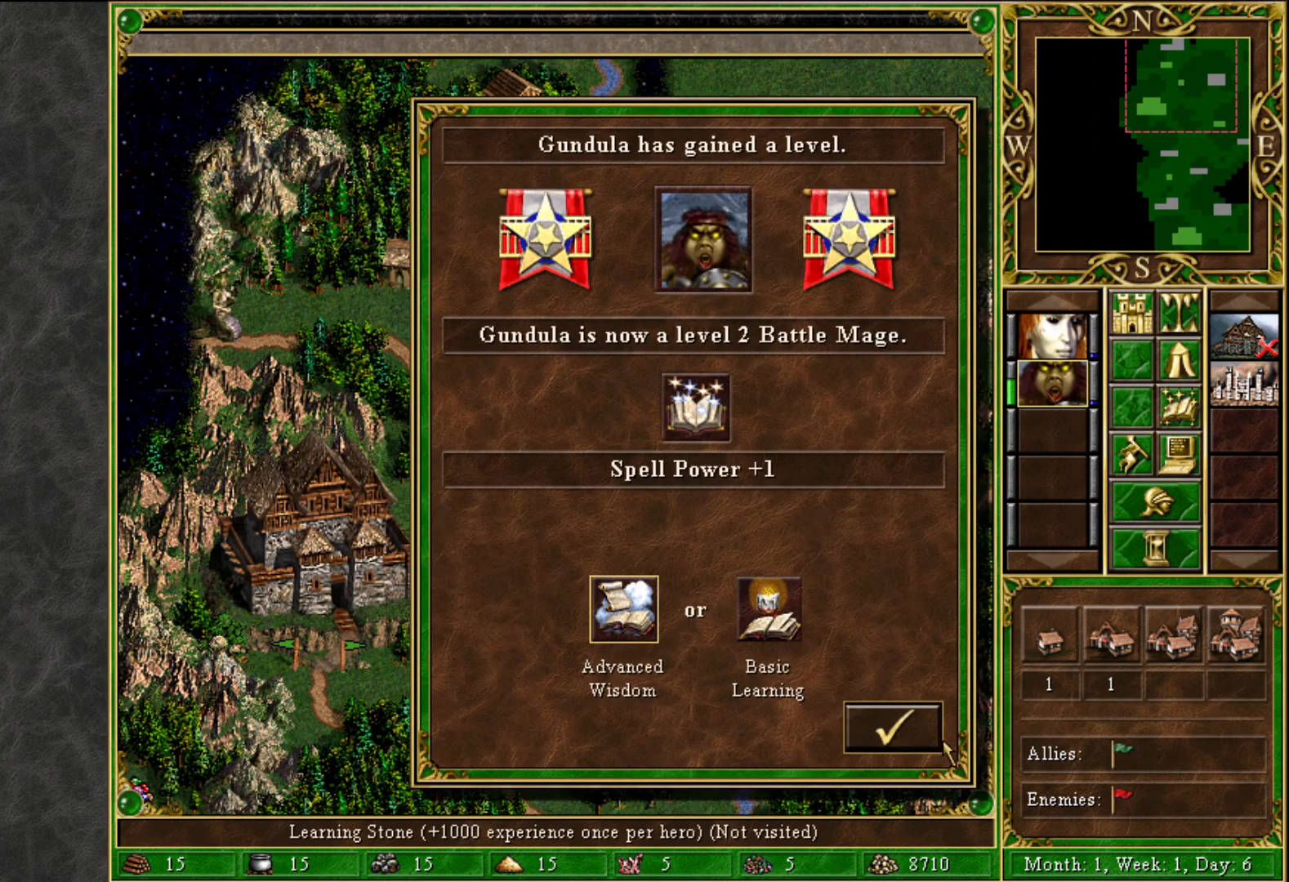
{"keys": [], "mouse": [], "mouse_move": "still", "events": [[400, "mouse_left", "down"], [500, "mouse_left", "up"]]}
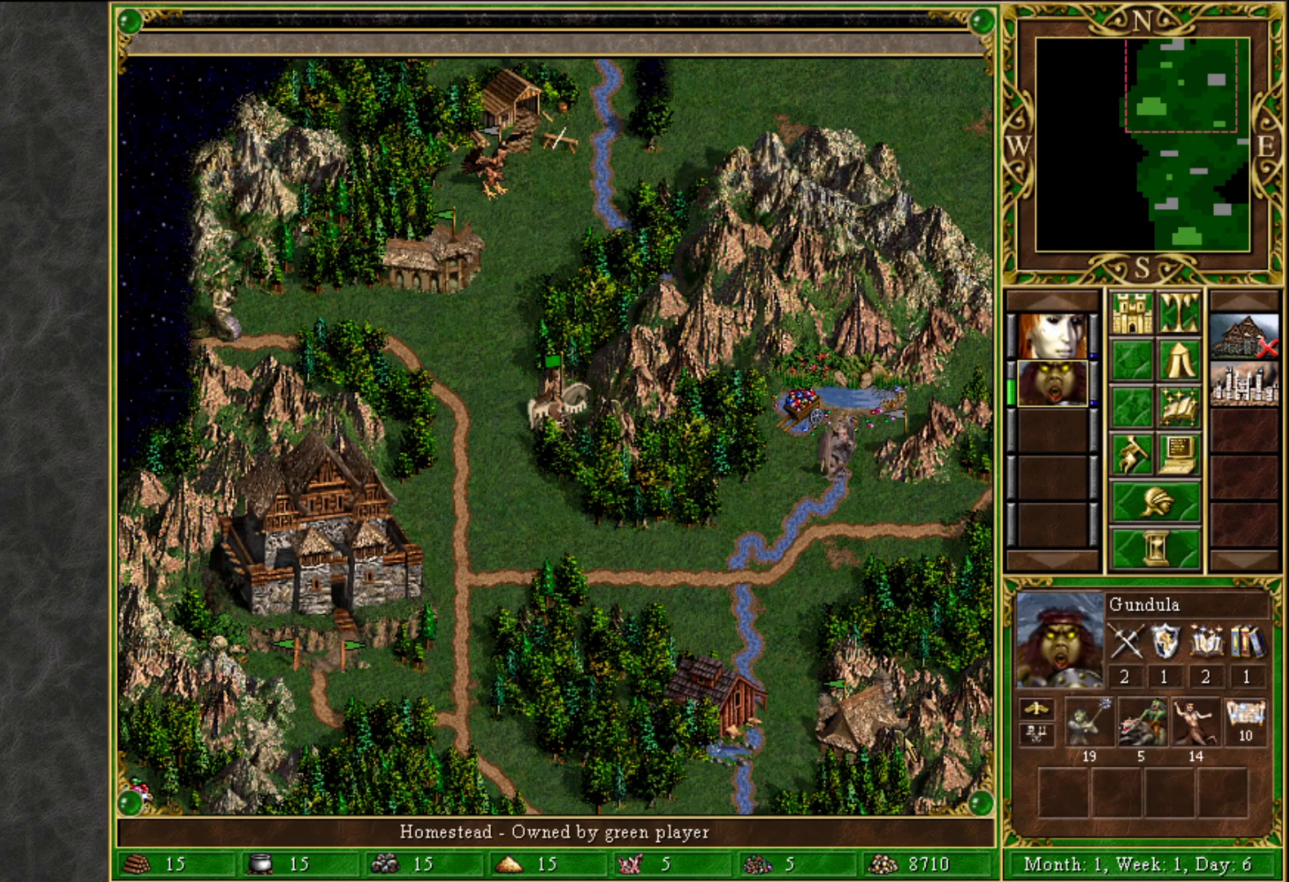
{"keys": [], "mouse": [], "mouse_move": "still", "events": []}
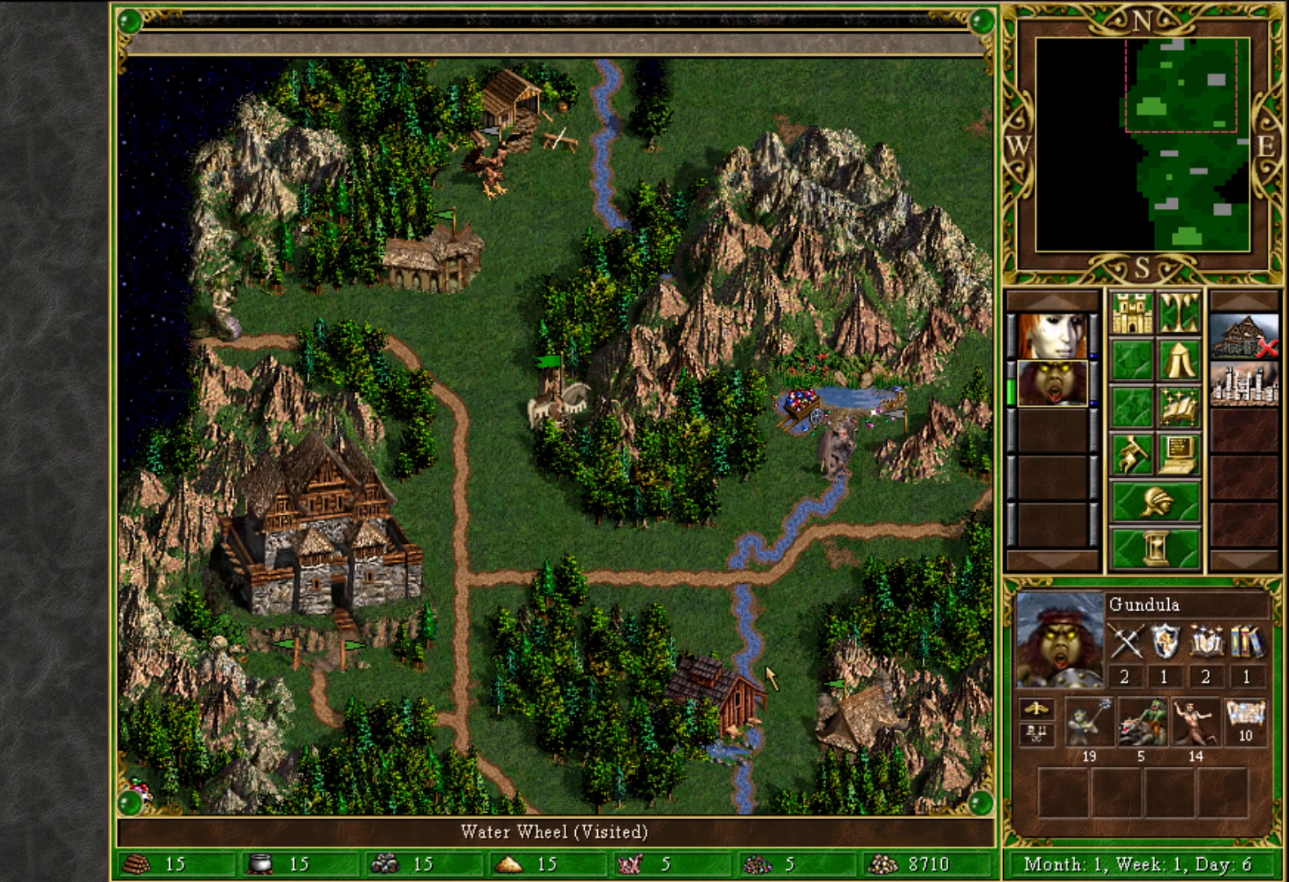
{"keys": [], "mouse": [], "mouse_move": "still", "events": [[300, "mouse_left", "down"], [383, "mouse_left", "up"]]}
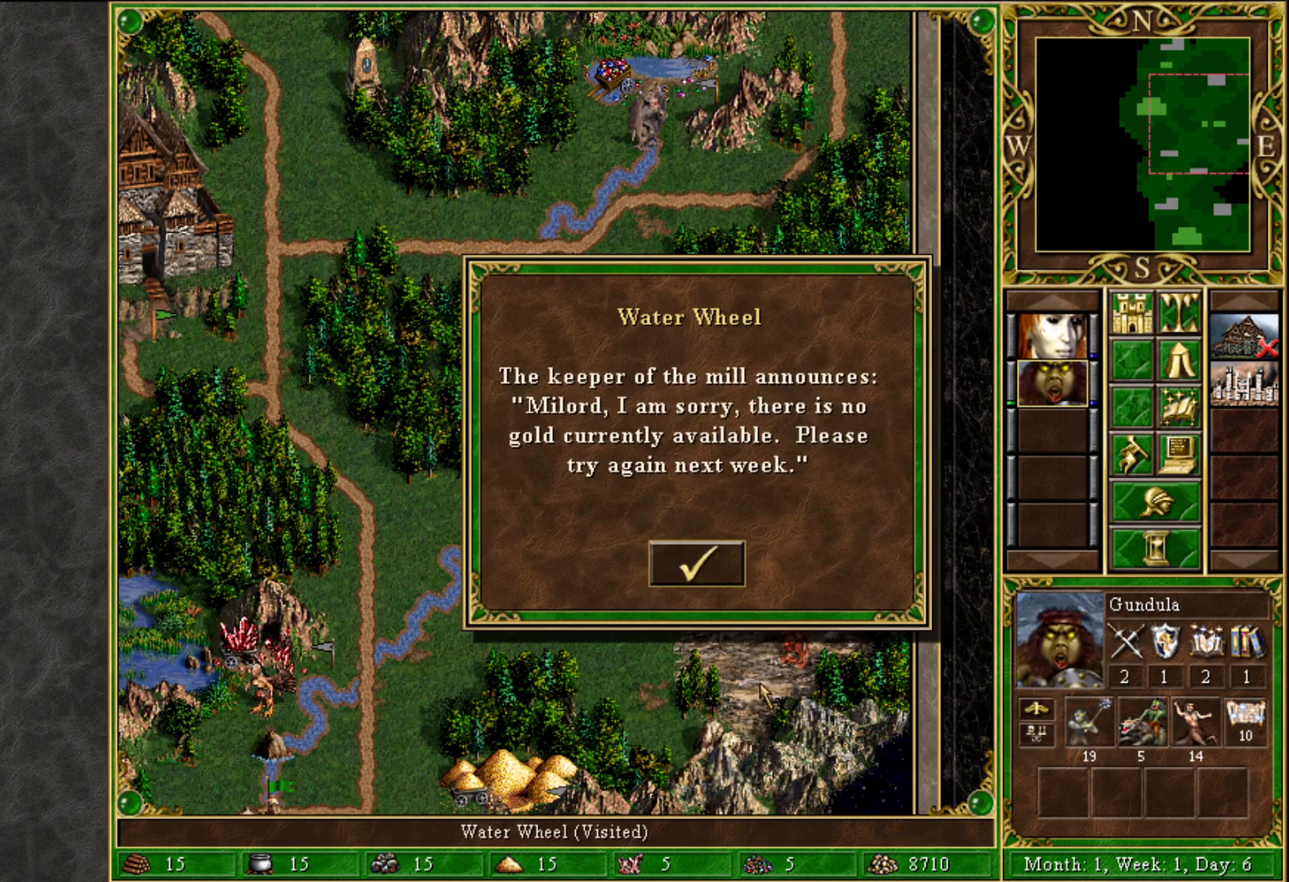
{"keys": [], "mouse": ["left"], "mouse_move": "left", "events": [[500, "mouse_left", "down"]]}
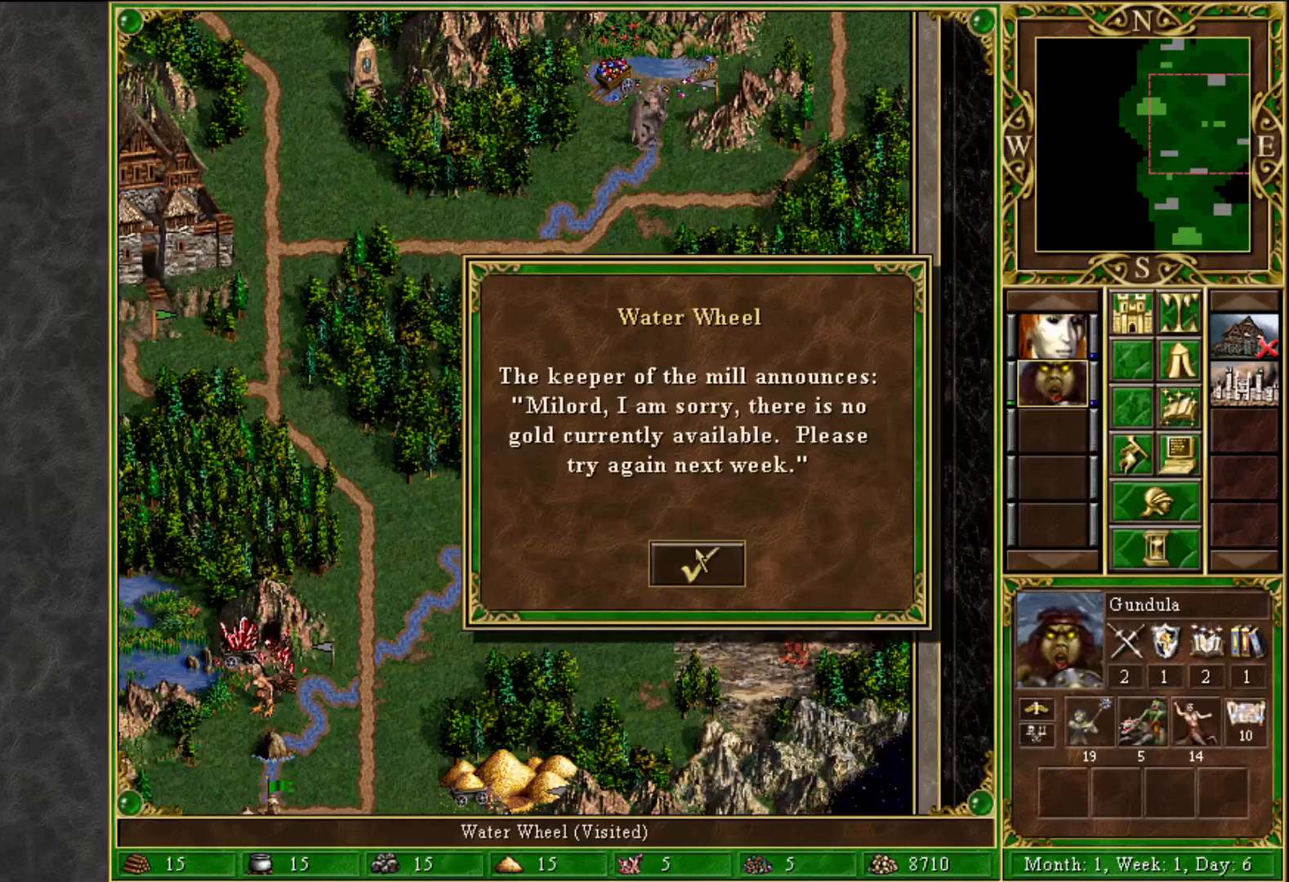
{"keys": [], "mouse": [], "mouse_move": "up-right", "events": [[100, "mouse_left", "up"]]}
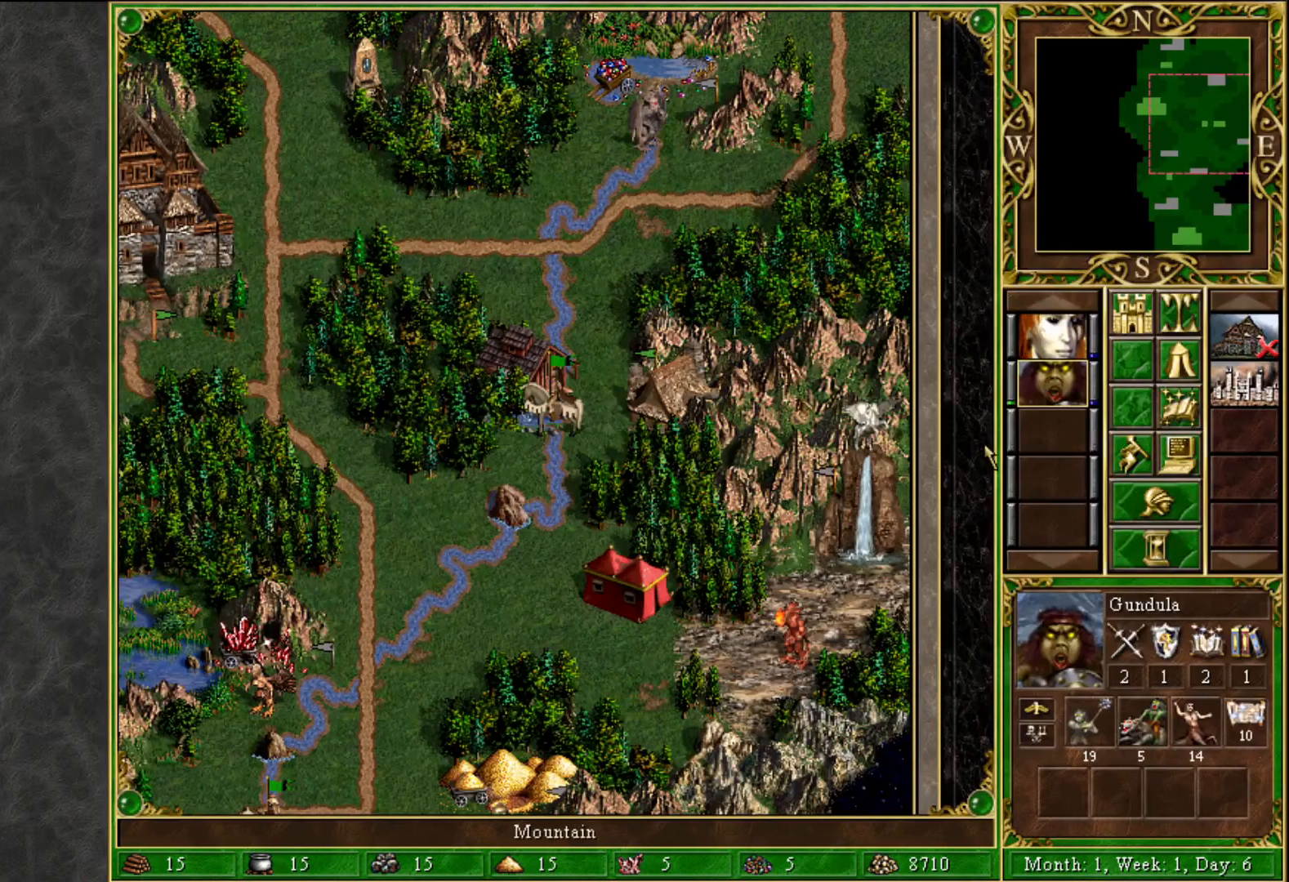
{"keys": [], "mouse": [], "mouse_move": "still", "events": [[350, "e", "down"], [433, "e", "up"]]}
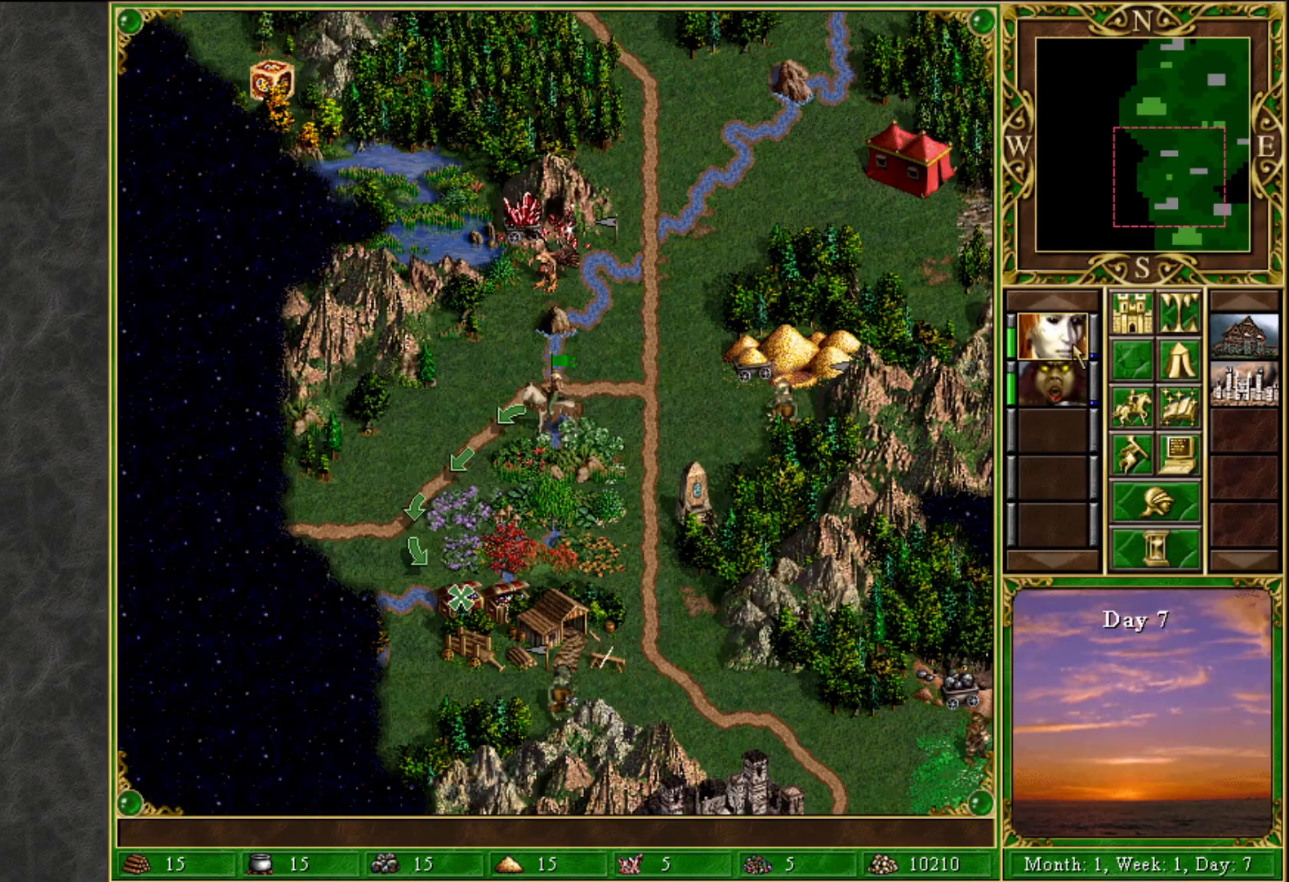
{"keys": [], "mouse": [], "mouse_move": "down-left", "events": []}
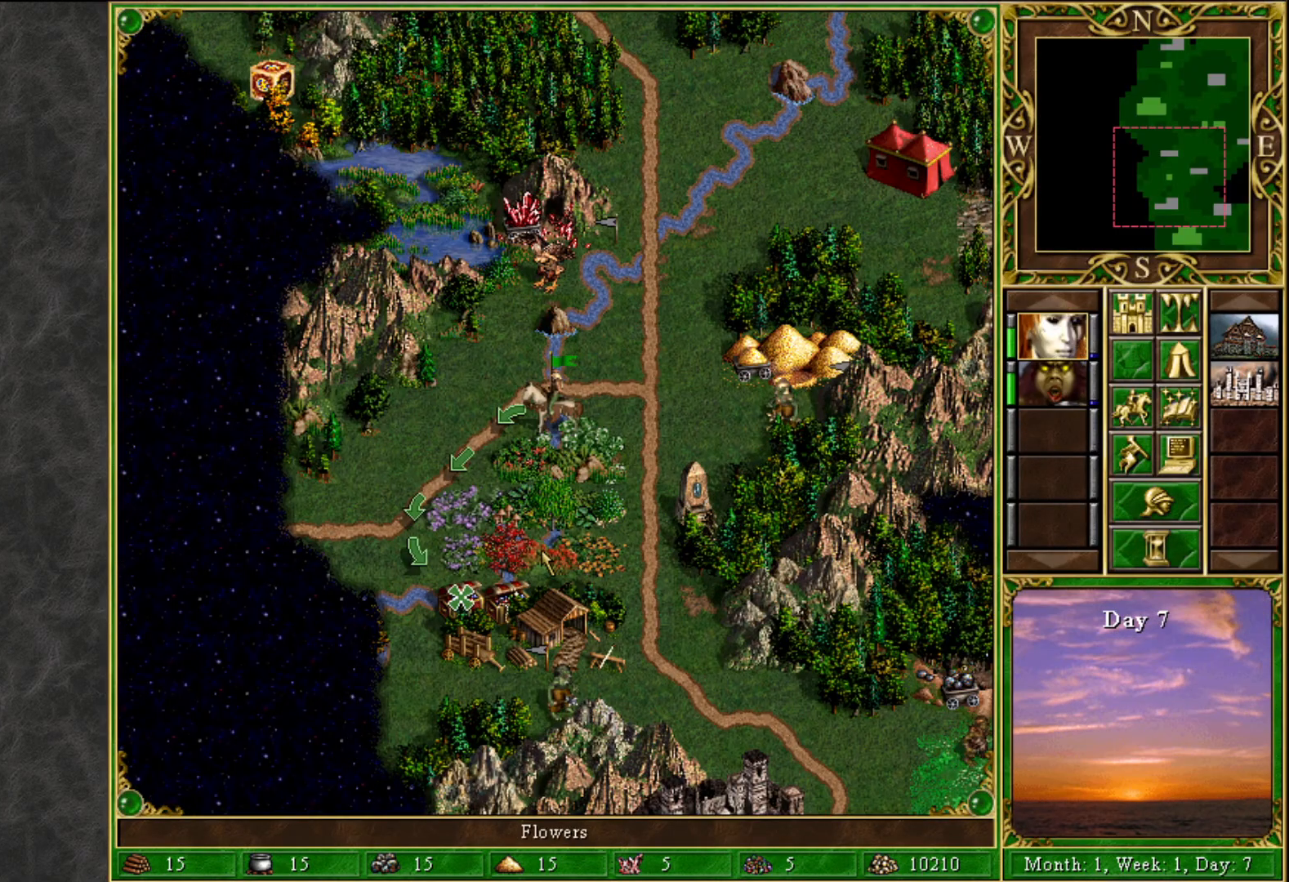
{"keys": [], "mouse": [], "mouse_move": "still", "events": [[417, "mouse_left", "down"], [467, "mouse_left", "up"]]}
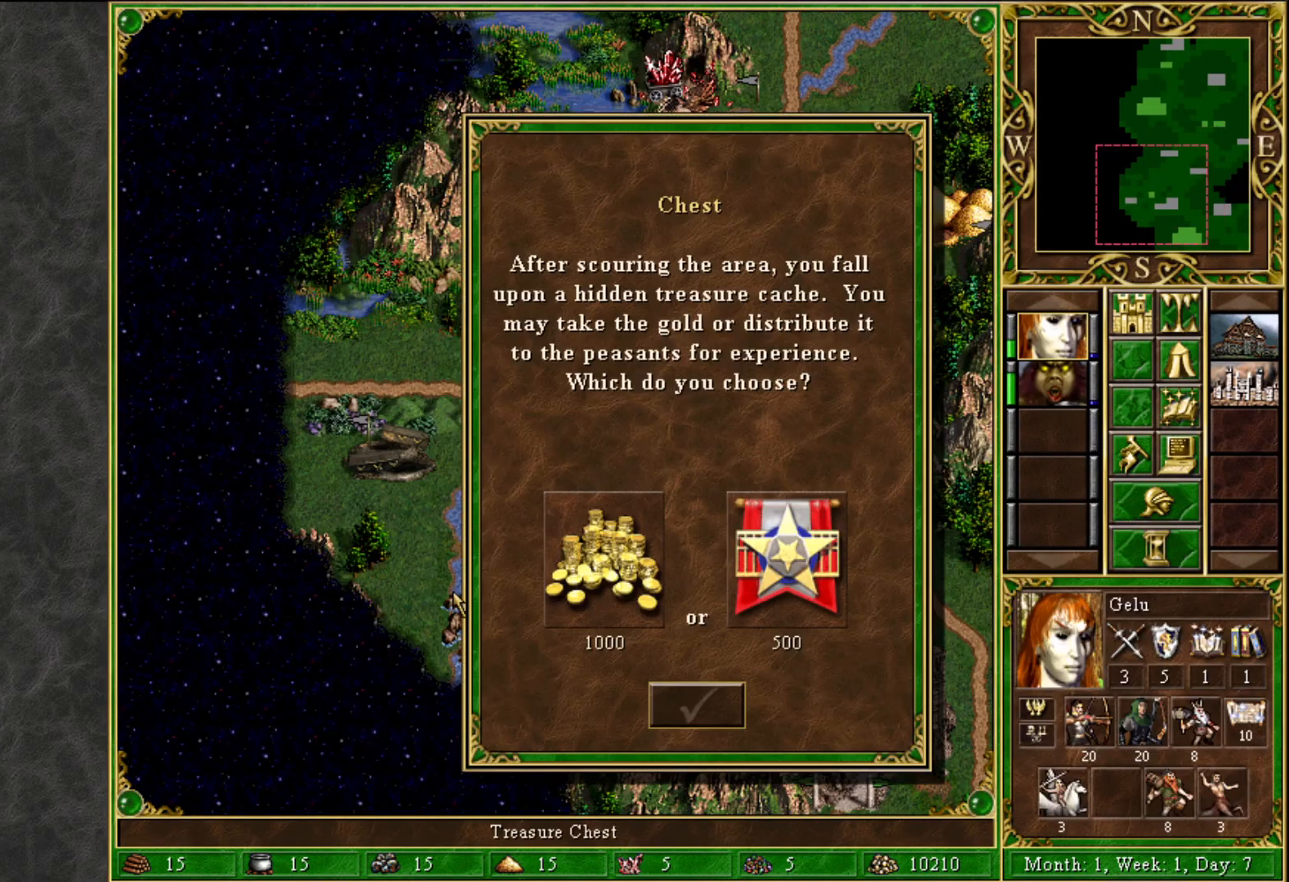
{"keys": [], "mouse": [], "mouse_move": "still", "events": [[383, "mouse_left", "down"], [483, "mouse_left", "up"]]}
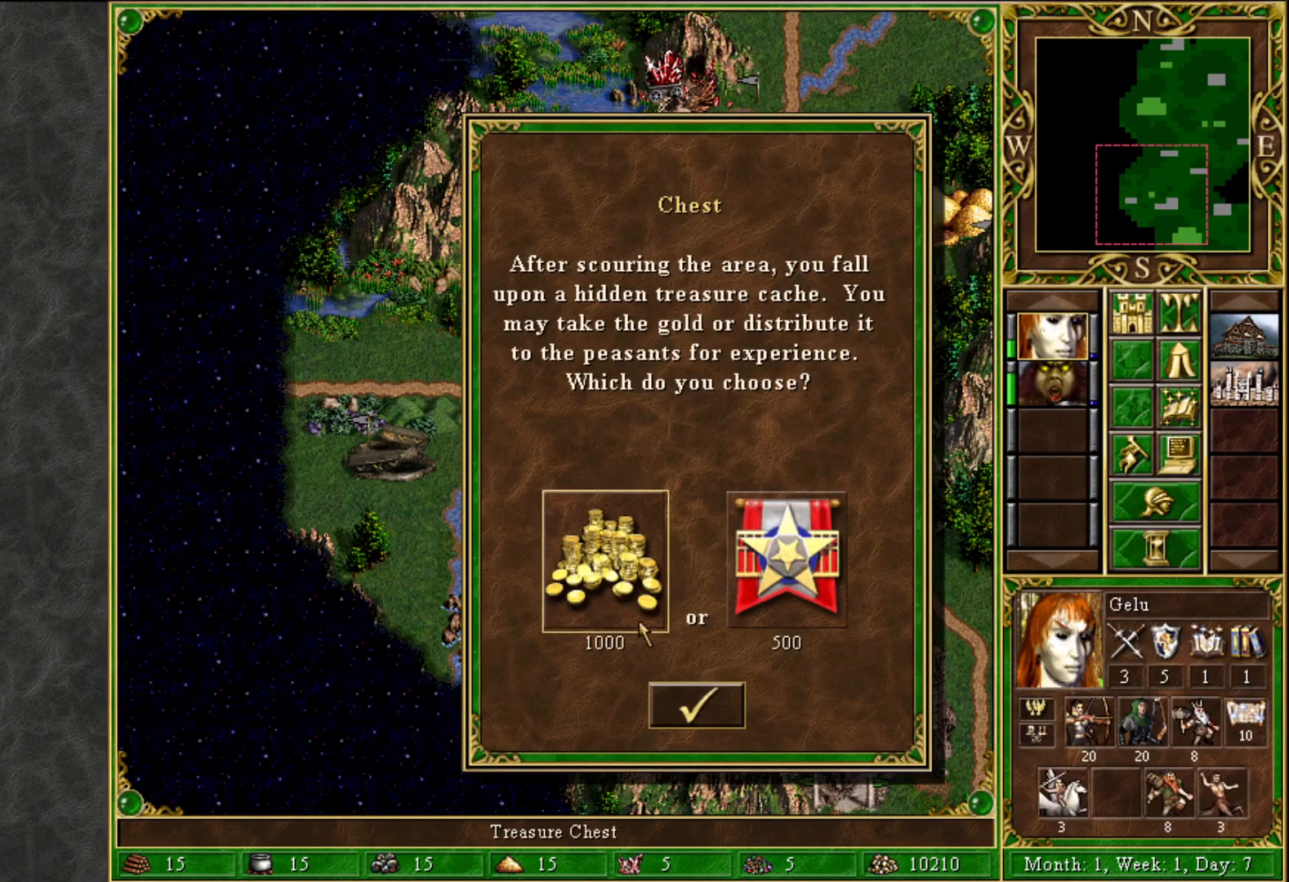
{"keys": [], "mouse": [], "mouse_move": "up-left", "events": [[133, "mouse_left", "down"], [167, "mouse_left", "up"]]}
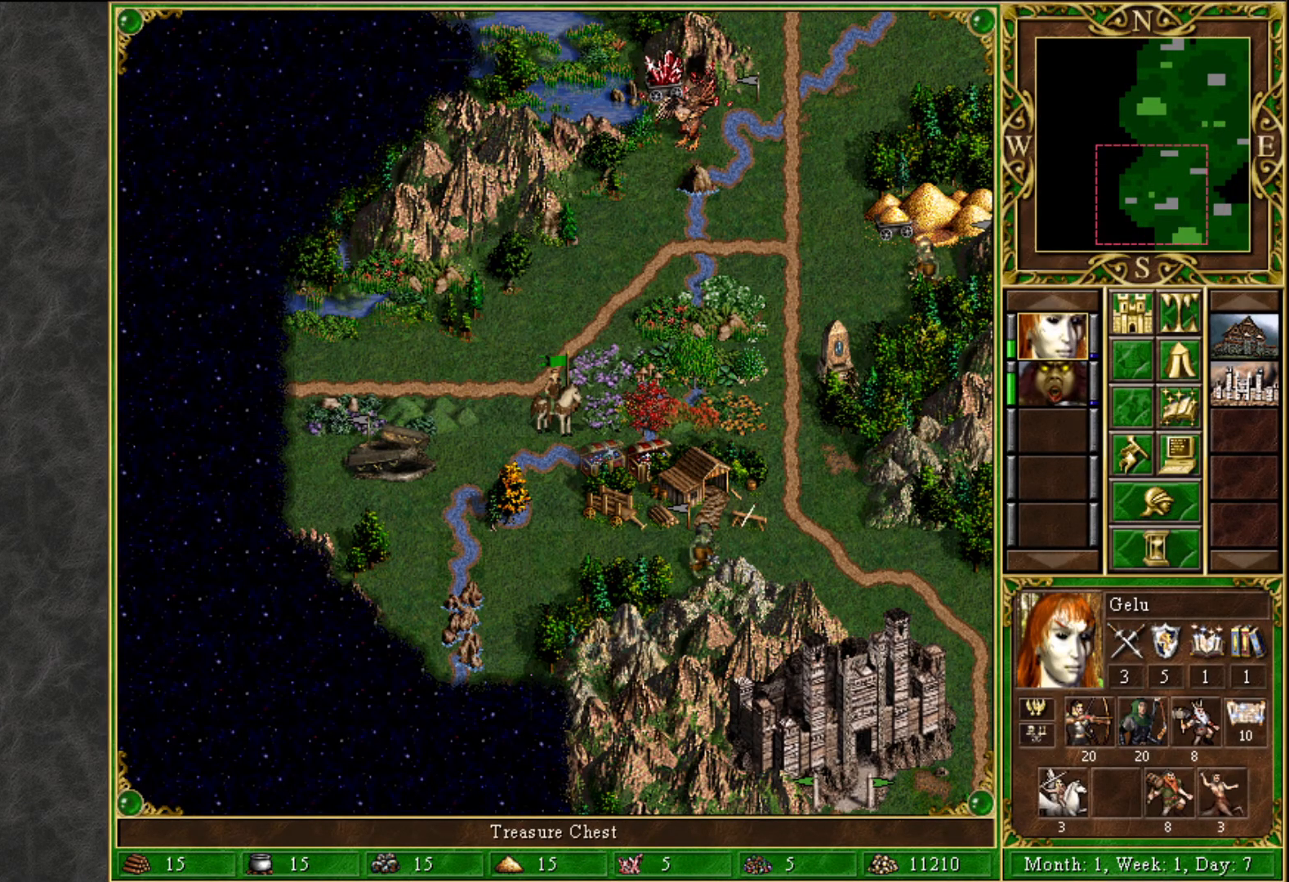
{"keys": [], "mouse": [], "mouse_move": "up-right", "events": []}
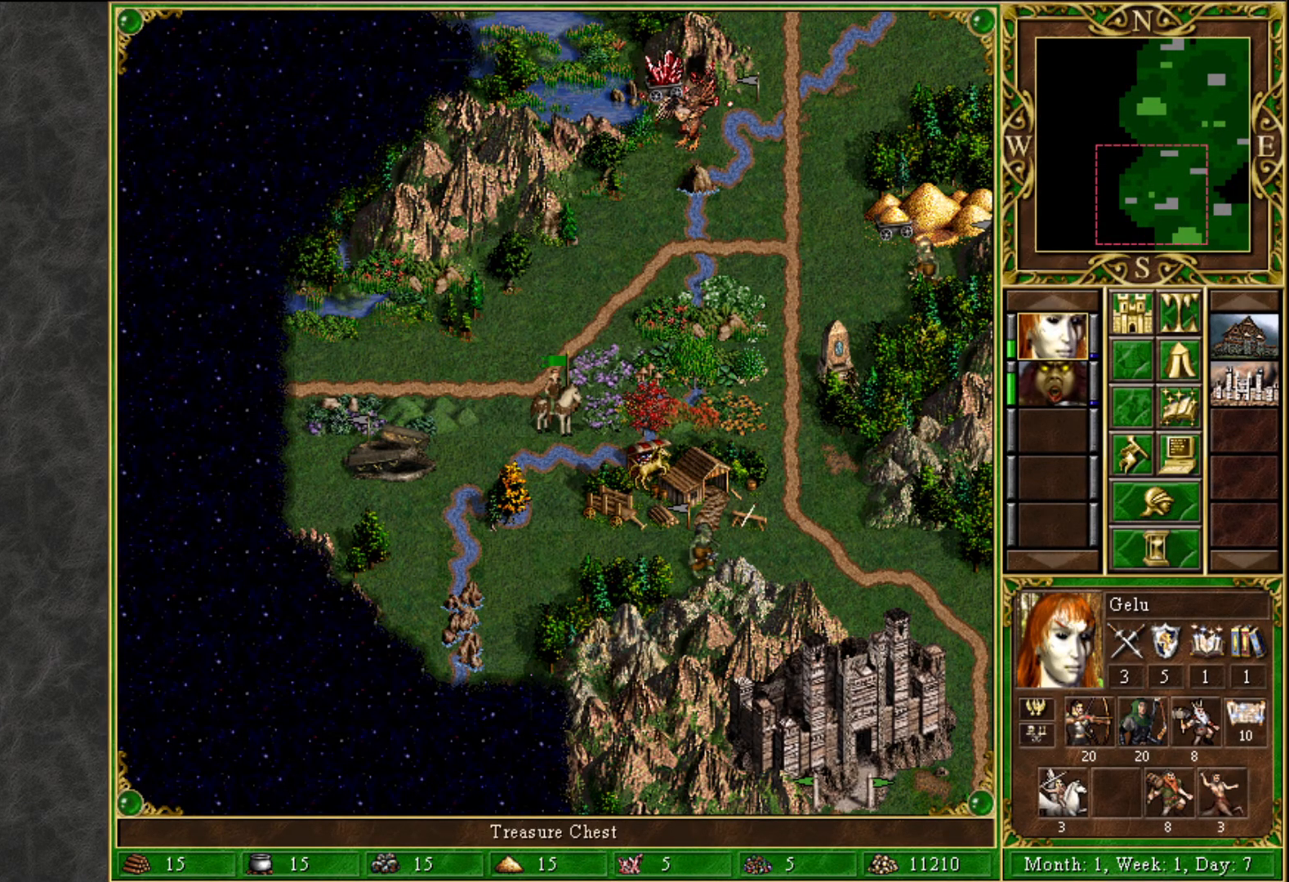
{"keys": [], "mouse": ["left"], "mouse_move": "down", "events": [[117, "mouse_left", "down"], [200, "mouse_left", "up"], [483, "mouse_left", "down"]]}
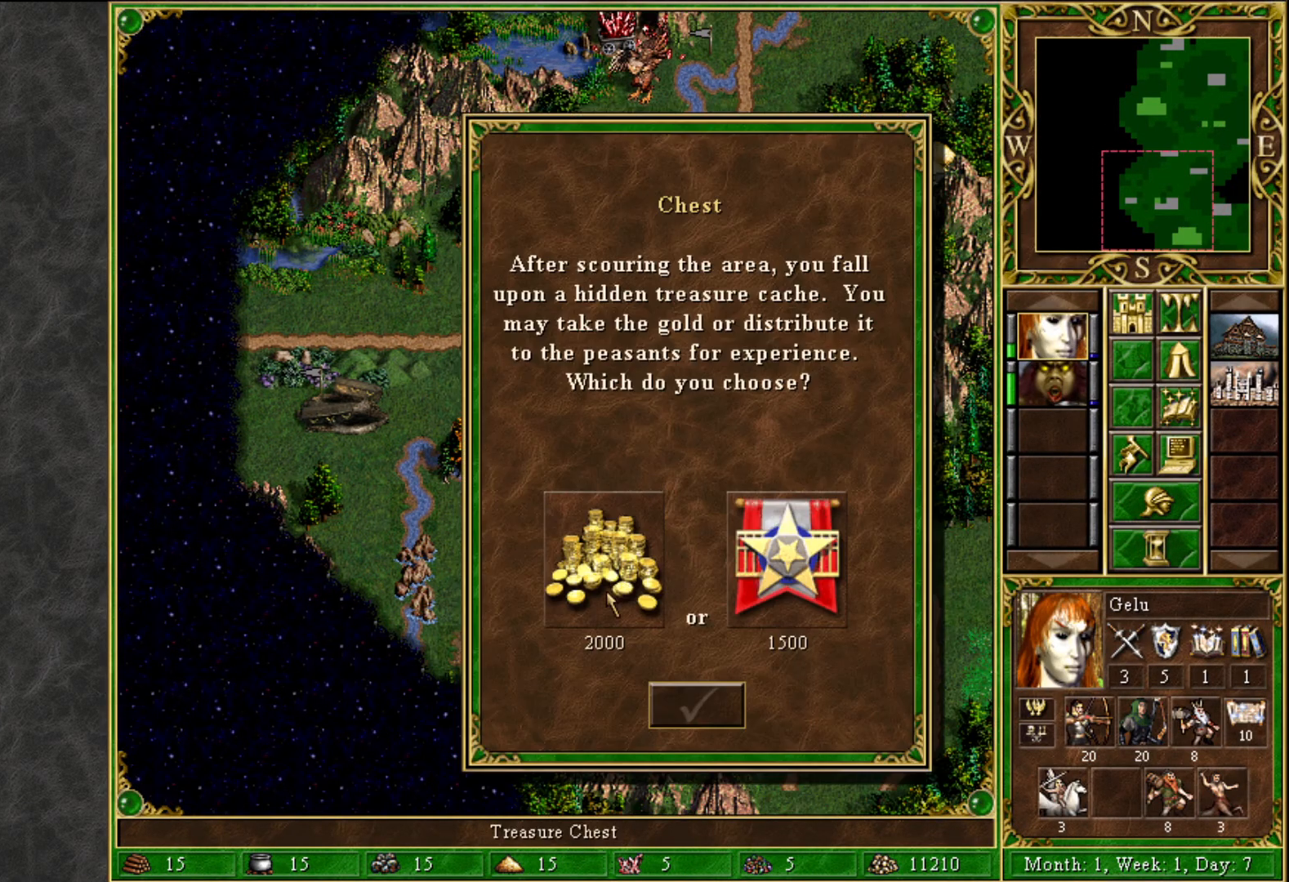
{"keys": [], "mouse": [], "mouse_move": "still", "events": [[83, "mouse_left", "up"], [317, "mouse_left", "down"], [400, "mouse_left", "up"]]}